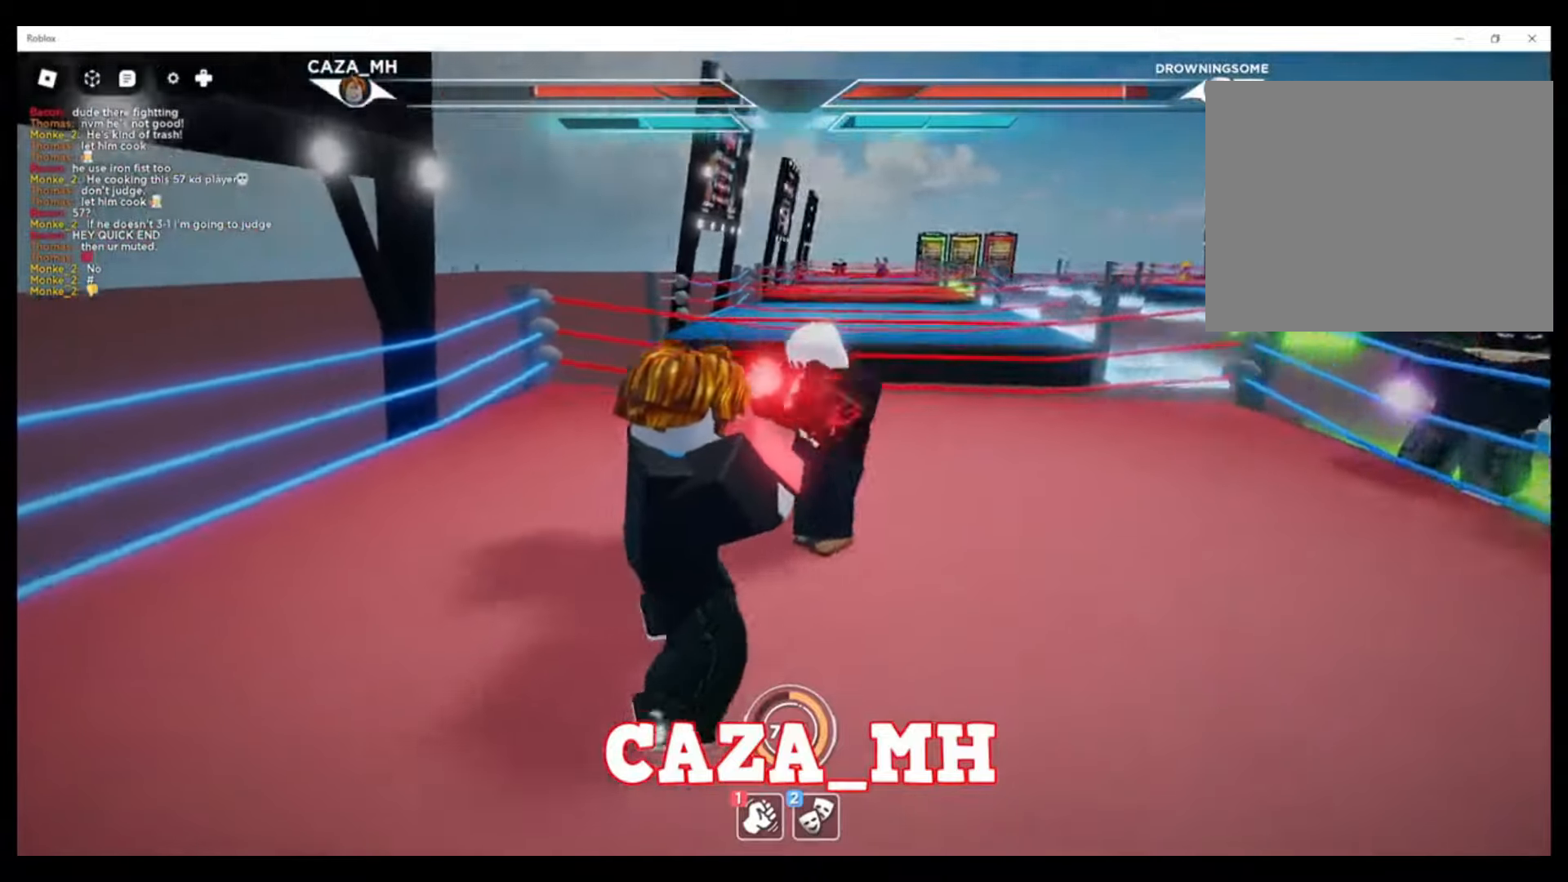
Gameplay with a controller (PlayStation layout); each line is a JSON object with the inputs held at the frame after it. "events" lists button and stick changes between this image and that frame as [ms after this image, input, new state], when the widget could be followed in between.
{"buttons": ["CROSS"], "left_stick": "right", "right_stick": "center", "events": [[367, "left_stick", "right"], [400, "CROSS", "down"]]}
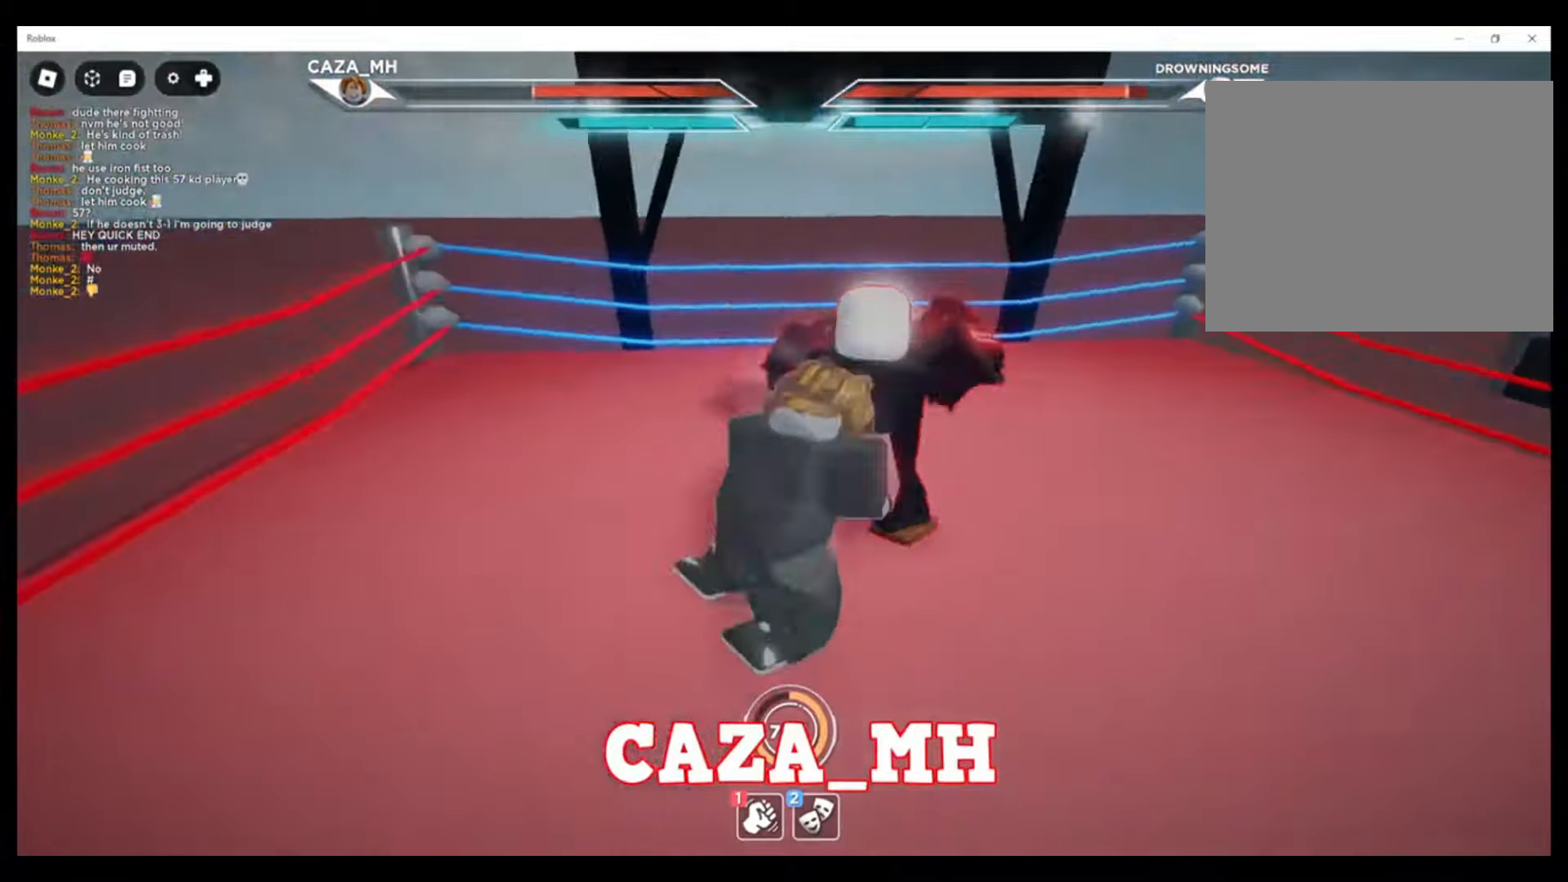
{"buttons": ["SQUARE"], "left_stick": "up-right", "right_stick": "center", "events": [[33, "CROSS", "up"], [233, "SQUARE", "down"], [333, "SQUARE", "up"], [433, "SQUARE", "down"], [500, "left_stick", "up-right"]]}
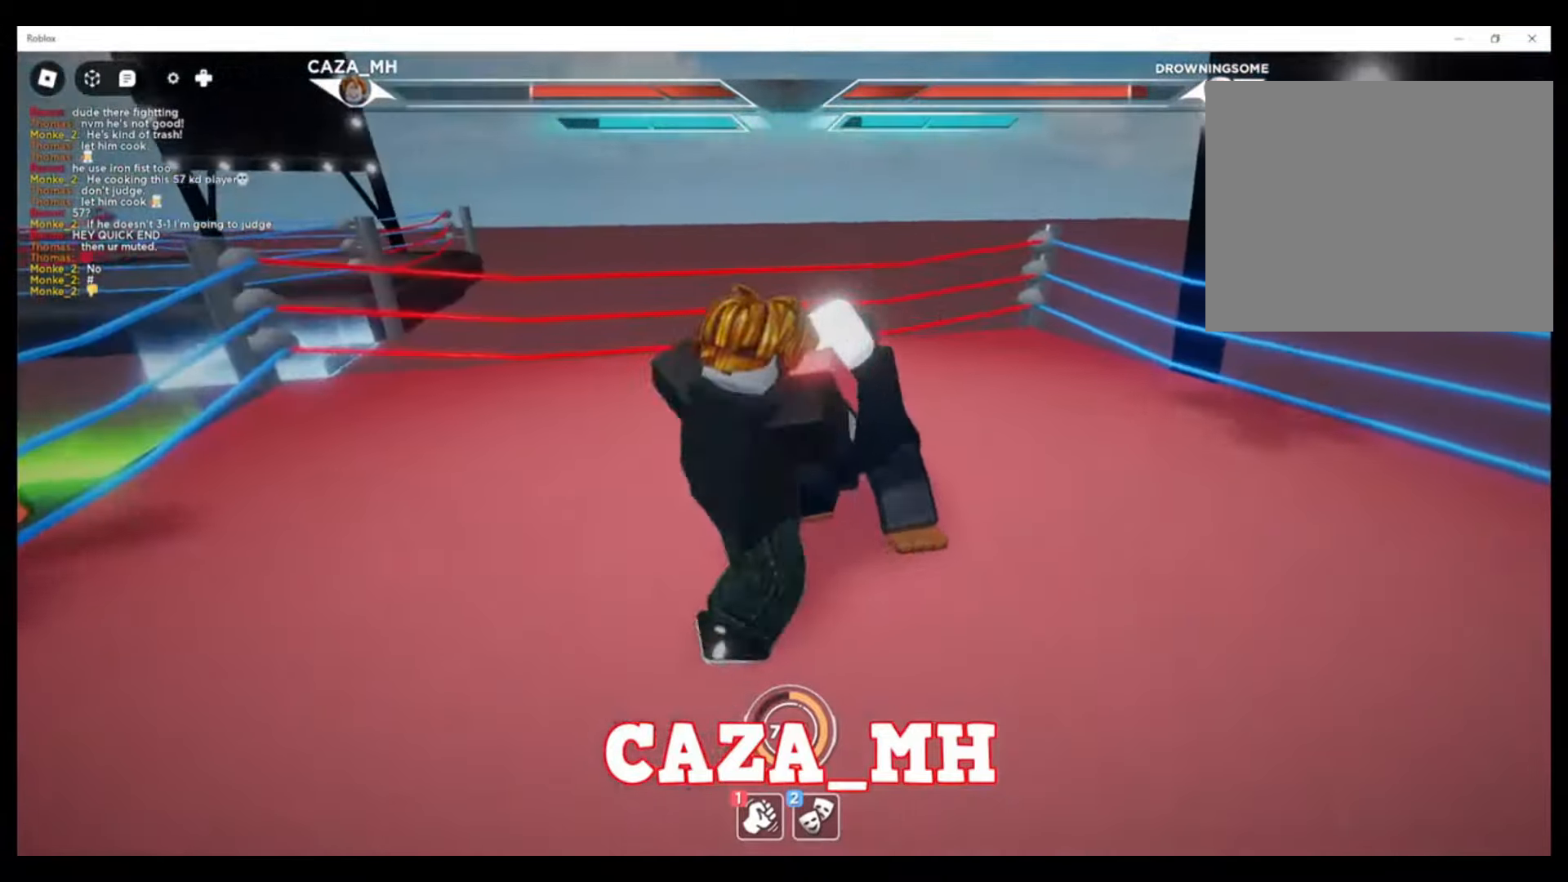
{"buttons": ["SQUARE"], "left_stick": "up-right", "right_stick": "center", "events": [[67, "SQUARE", "up"], [100, "SQUARE", "down"], [200, "SQUARE", "up"], [300, "SQUARE", "down"], [400, "SQUARE", "up"], [467, "SQUARE", "down"]]}
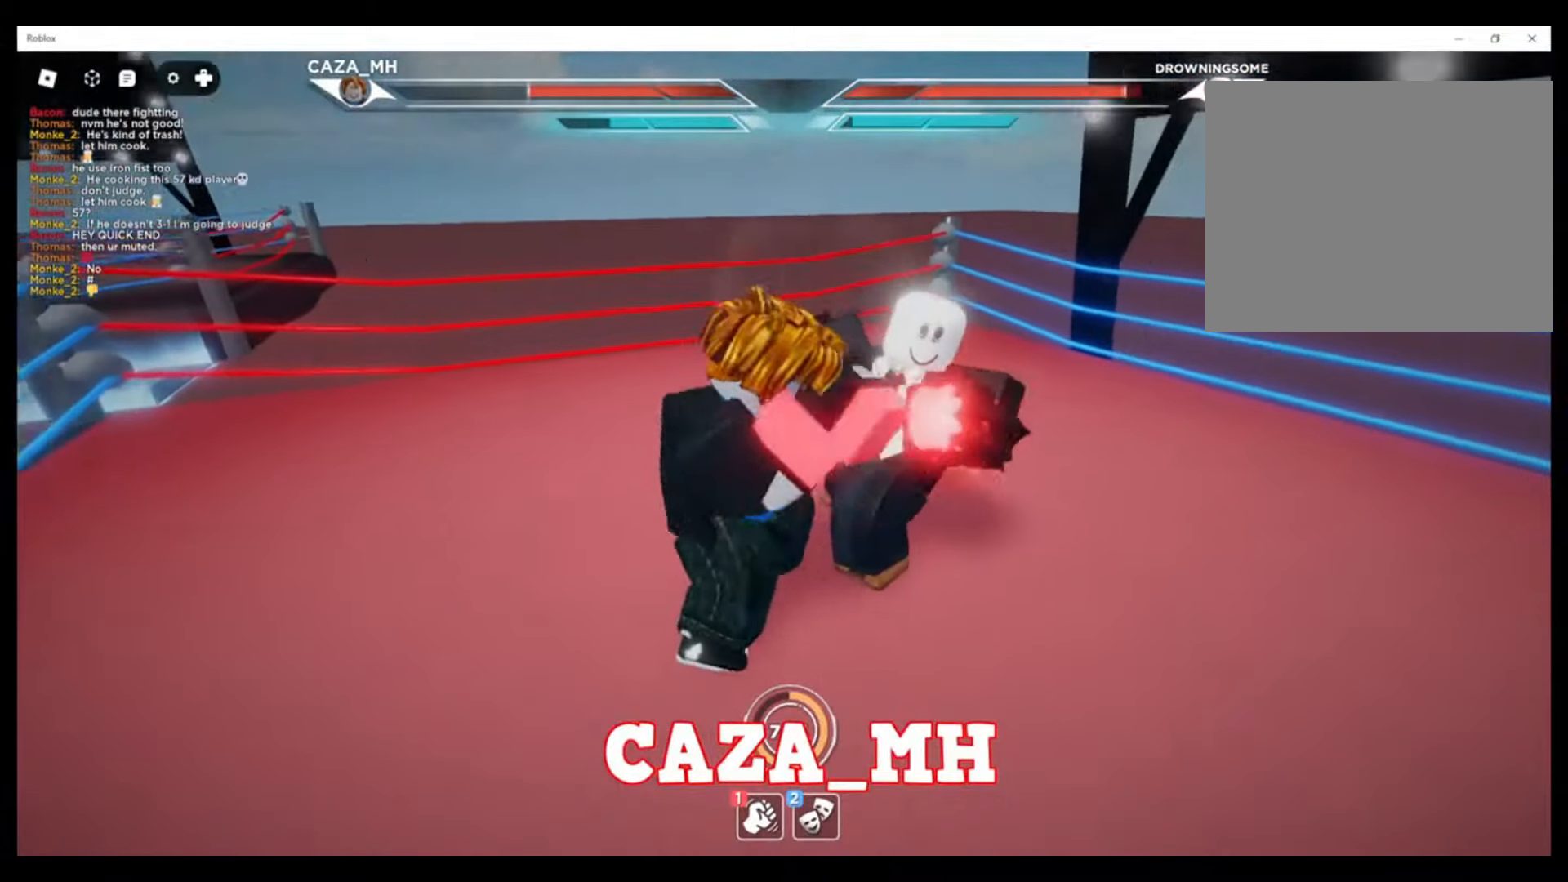
{"buttons": [], "left_stick": "left", "right_stick": "center", "events": [[67, "SQUARE", "up"], [167, "SQUARE", "down"], [200, "left_stick", "up-left"], [267, "SQUARE", "up"], [333, "SQUARE", "down"], [367, "left_stick", "left"], [433, "SQUARE", "up"]]}
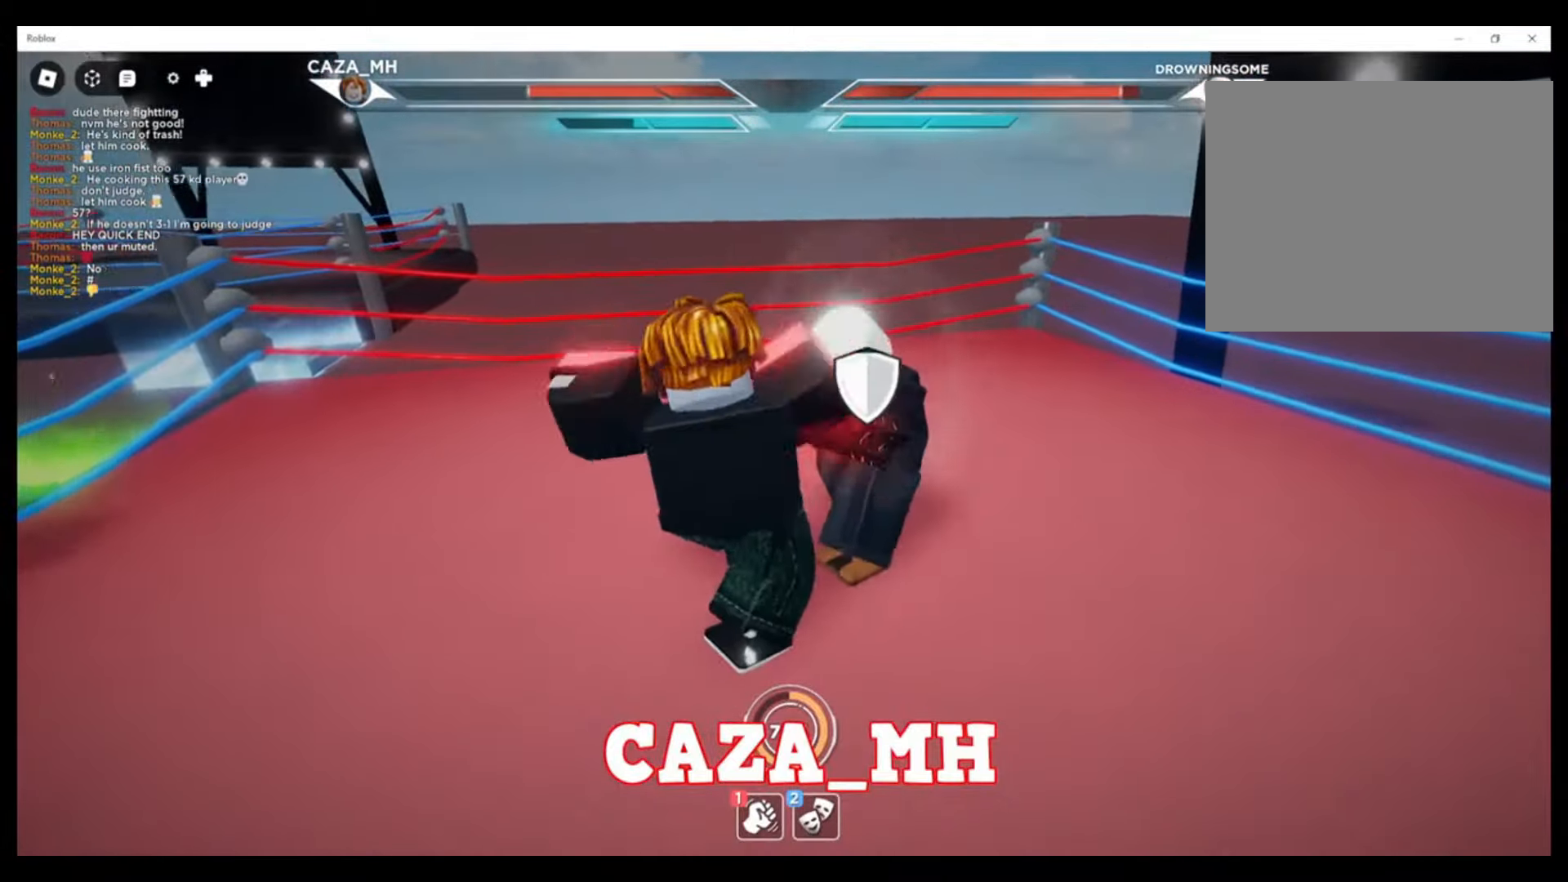
{"buttons": ["SQUARE"], "left_stick": "up-left", "right_stick": "center", "events": [[33, "SQUARE", "down"], [167, "SQUARE", "up"], [167, "left_stick", "up-left"], [233, "SQUARE", "down"], [300, "left_stick", "up"], [367, "SQUARE", "up"], [433, "SQUARE", "down"], [467, "left_stick", "up-left"]]}
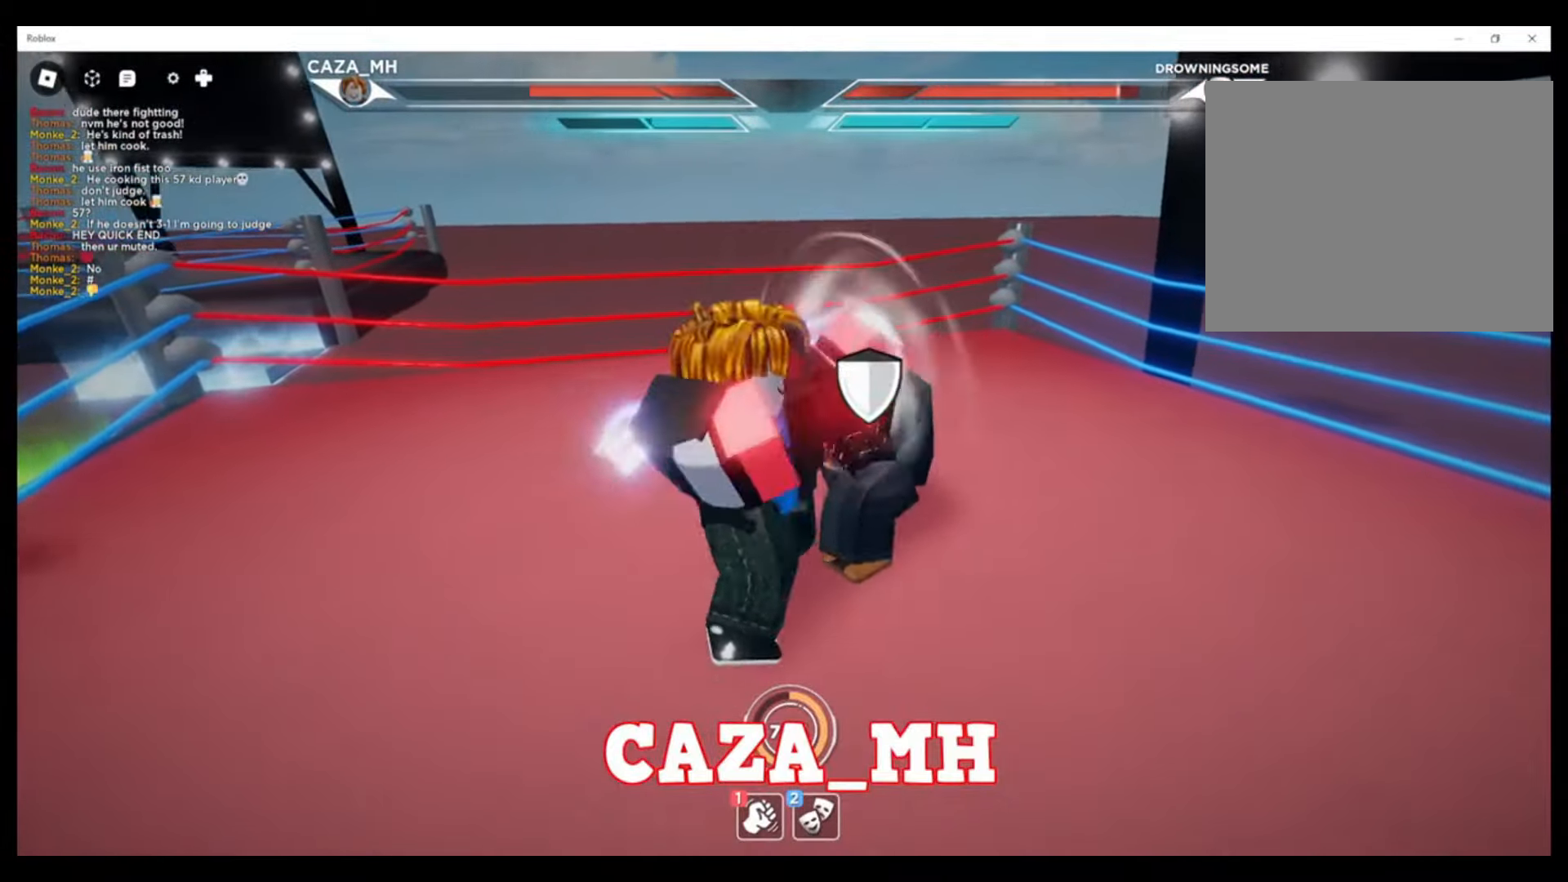
{"buttons": [], "left_stick": "down-left", "right_stick": "center", "events": [[33, "SQUARE", "up"], [67, "left_stick", "left"], [133, "SQUARE", "down"], [233, "SQUARE", "up"], [333, "SQUARE", "down"], [433, "SQUARE", "up"], [467, "left_stick", "down-left"]]}
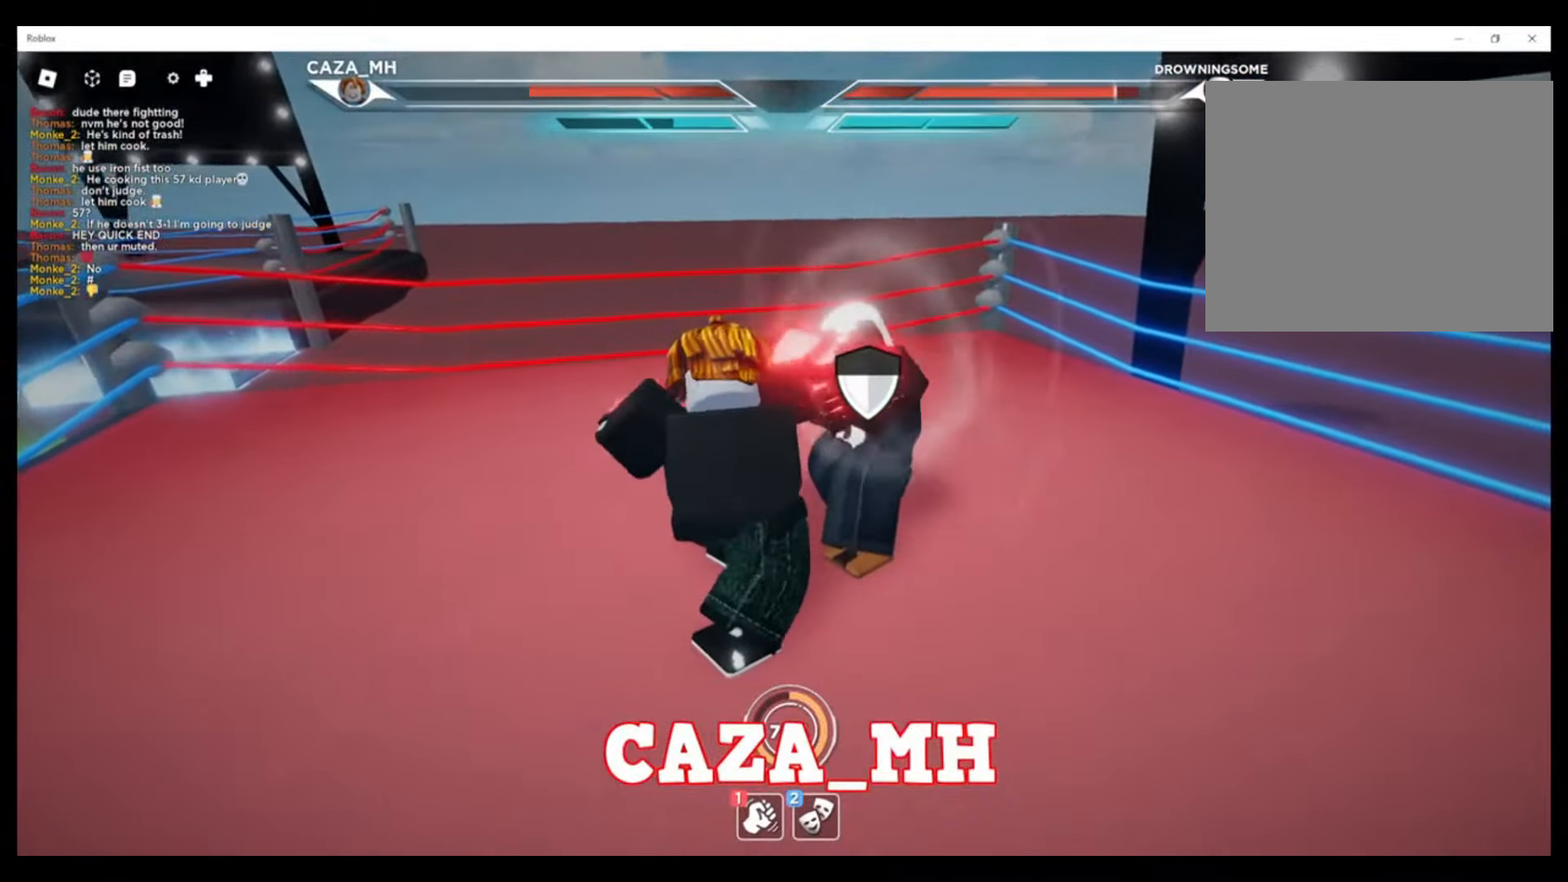
{"buttons": ["TRIANGLE"], "left_stick": "down-left", "right_stick": "center", "events": [[33, "TRIANGLE", "down"], [167, "TRIANGLE", "up"], [267, "TRIANGLE", "down"], [400, "TRIANGLE", "up"], [467, "TRIANGLE", "down"]]}
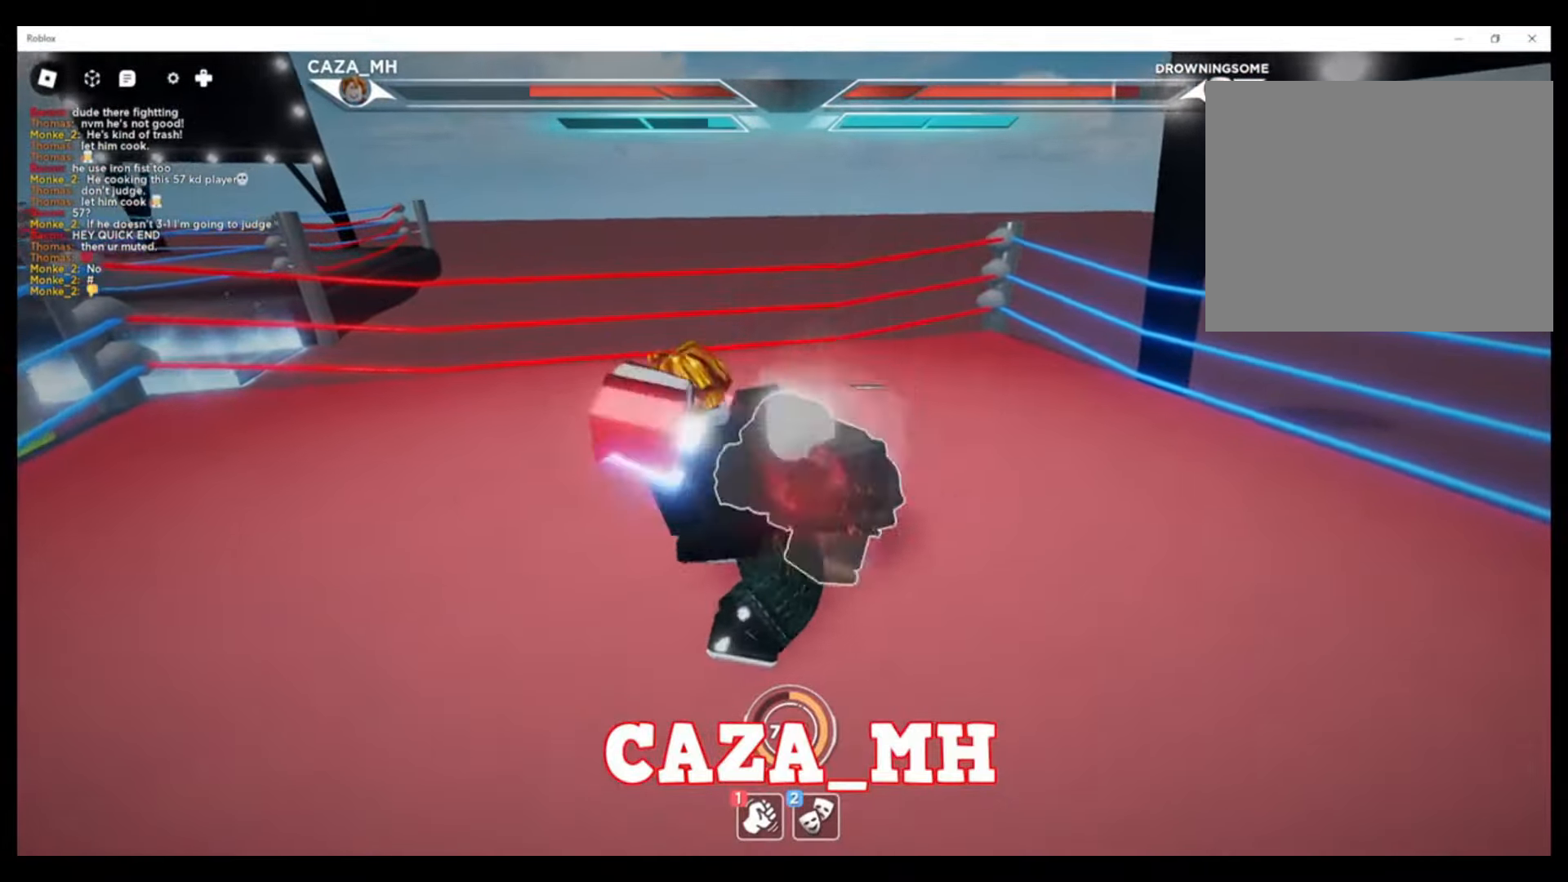
{"buttons": [], "left_stick": "down-left", "right_stick": "center", "events": [[100, "TRIANGLE", "up"], [167, "TRIANGLE", "down"], [300, "TRIANGLE", "up"], [333, "TRIANGLE", "down"], [500, "TRIANGLE", "up"]]}
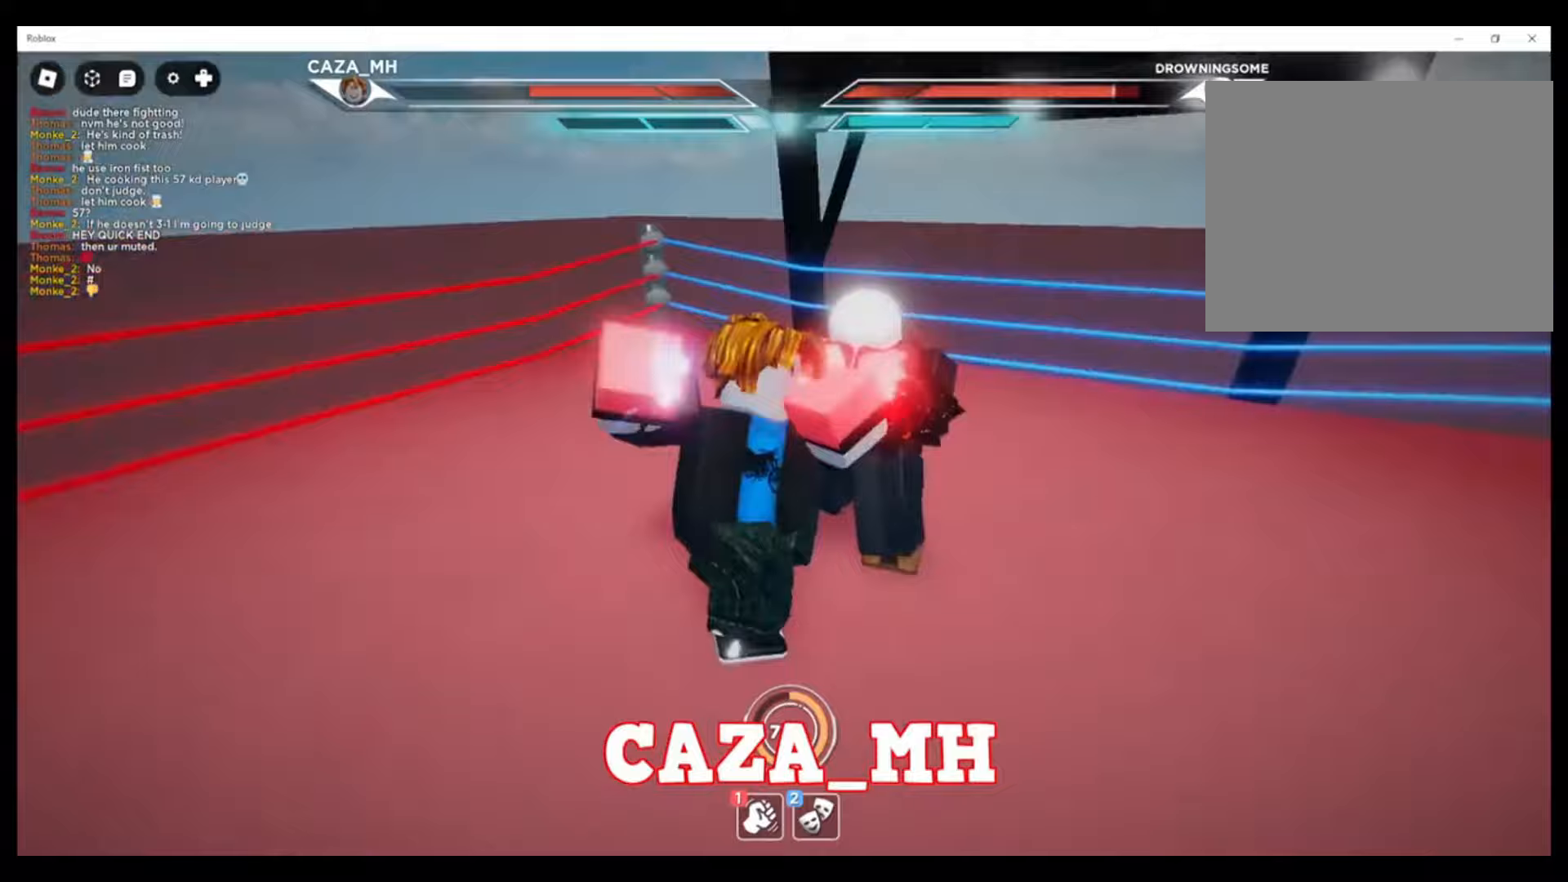
{"buttons": [], "left_stick": "down-left", "right_stick": "center", "events": [[133, "CROSS", "down"], [267, "CROSS", "up"], [333, "CROSS", "down"], [467, "CROSS", "up"]]}
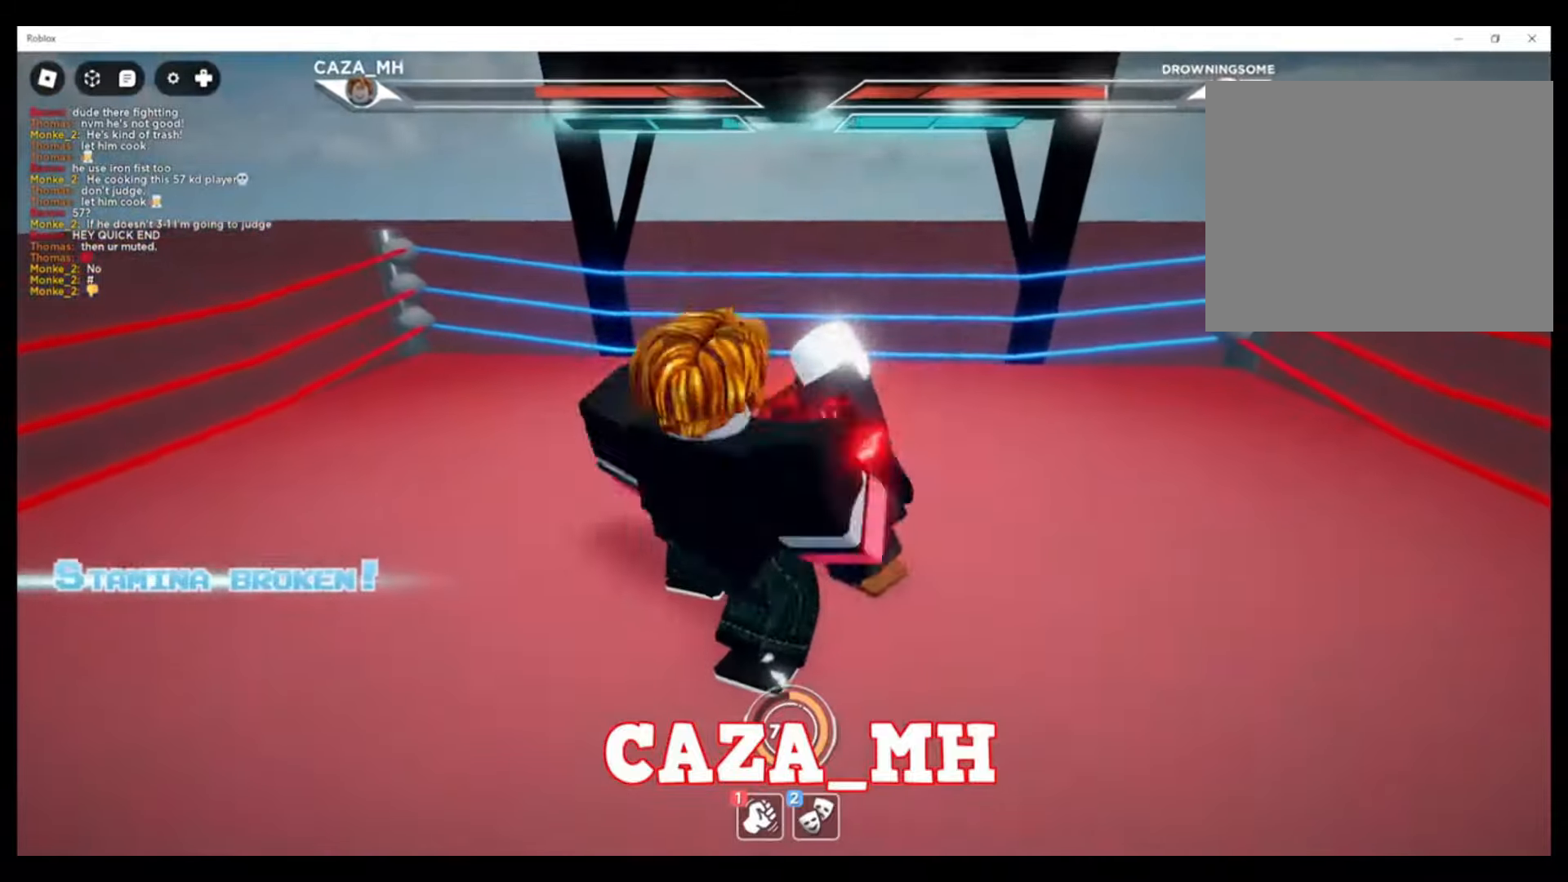
{"buttons": [], "left_stick": "down-left", "right_stick": "center", "events": []}
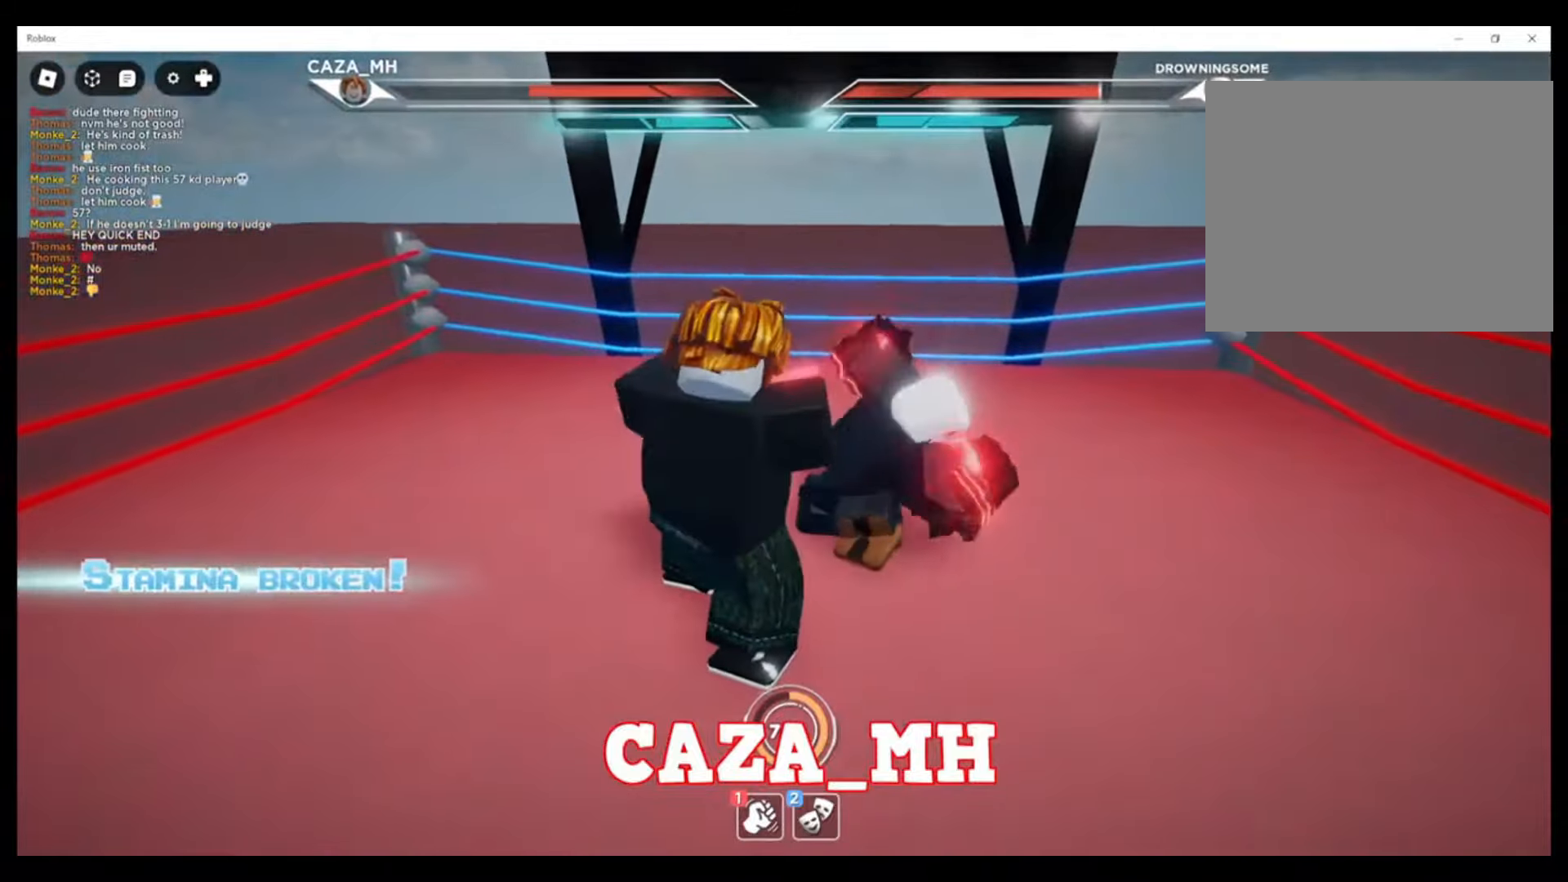
{"buttons": ["CIRCLE"], "left_stick": "down-left", "right_stick": "center", "events": [[33, "CIRCLE", "down"]]}
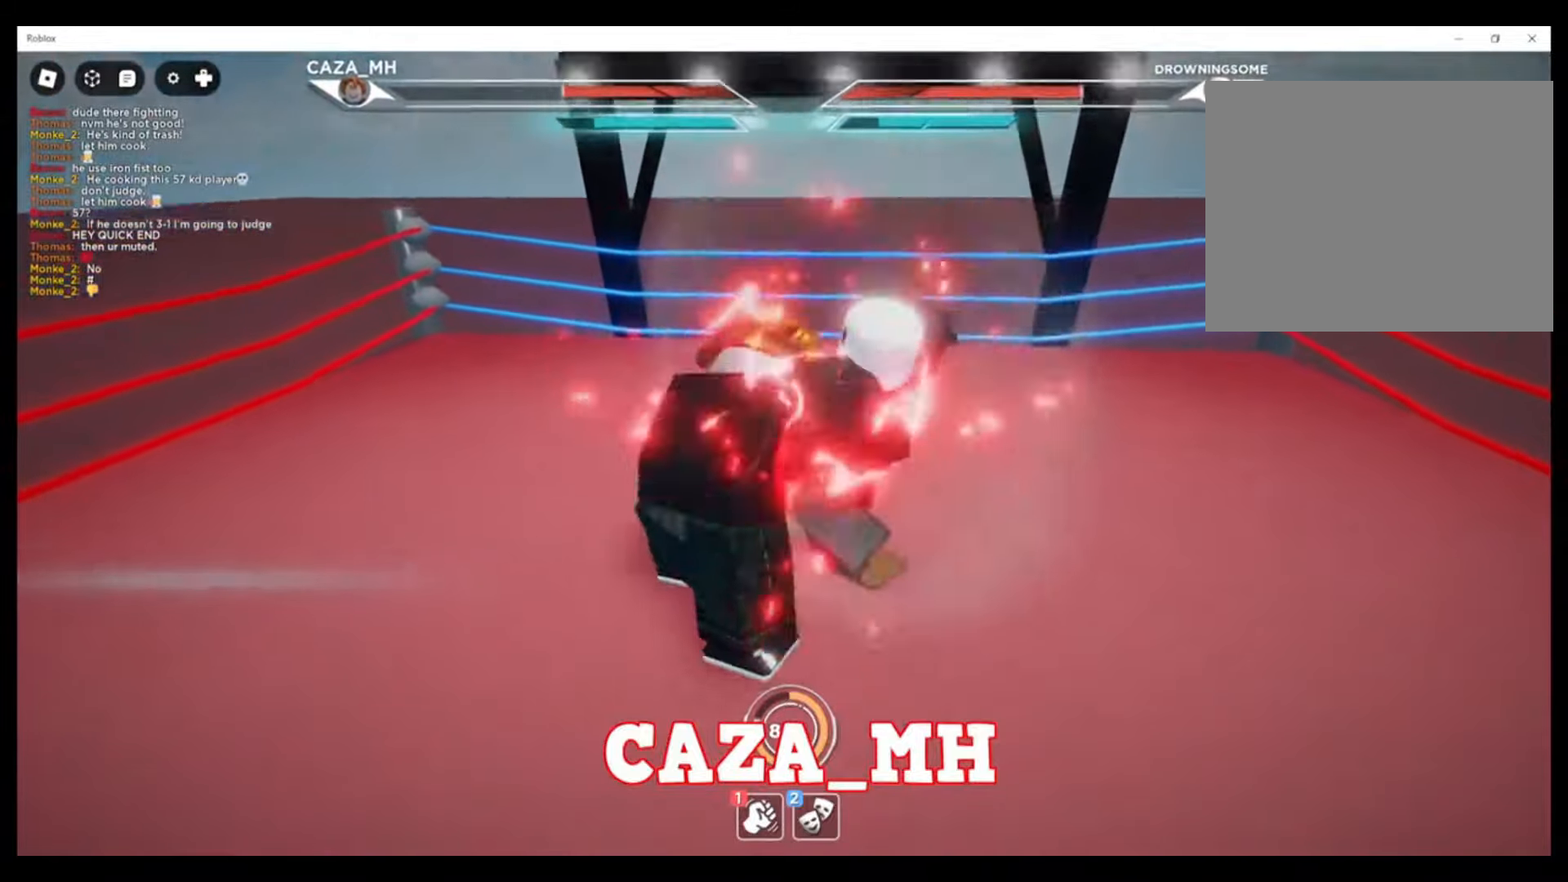
{"buttons": ["CIRCLE"], "left_stick": "down-left", "right_stick": "center", "events": []}
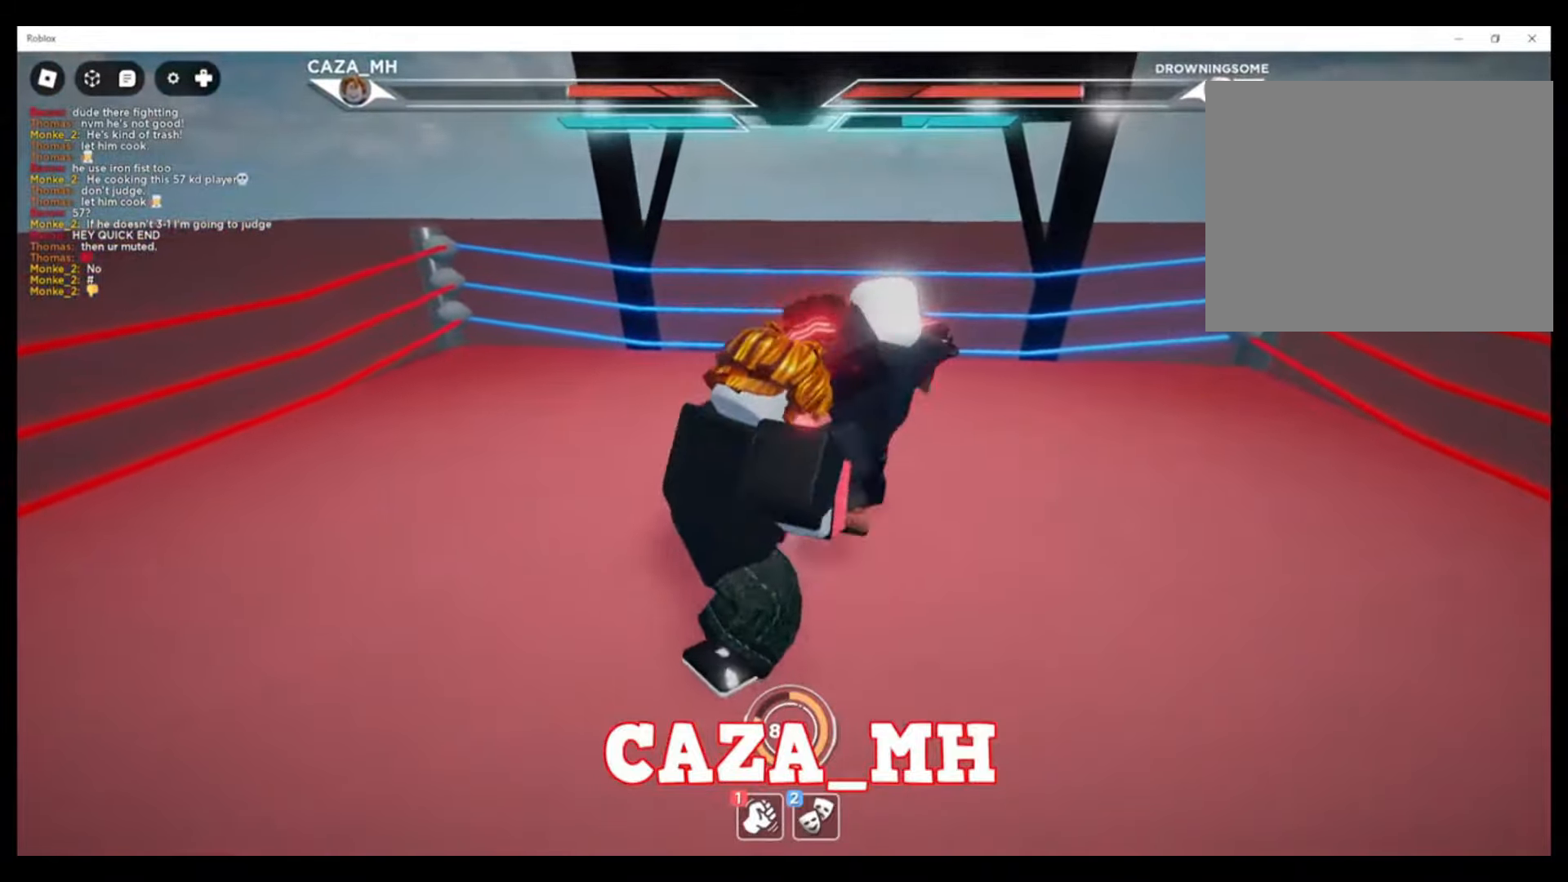
{"buttons": ["CIRCLE"], "left_stick": "down-left", "right_stick": "center", "events": []}
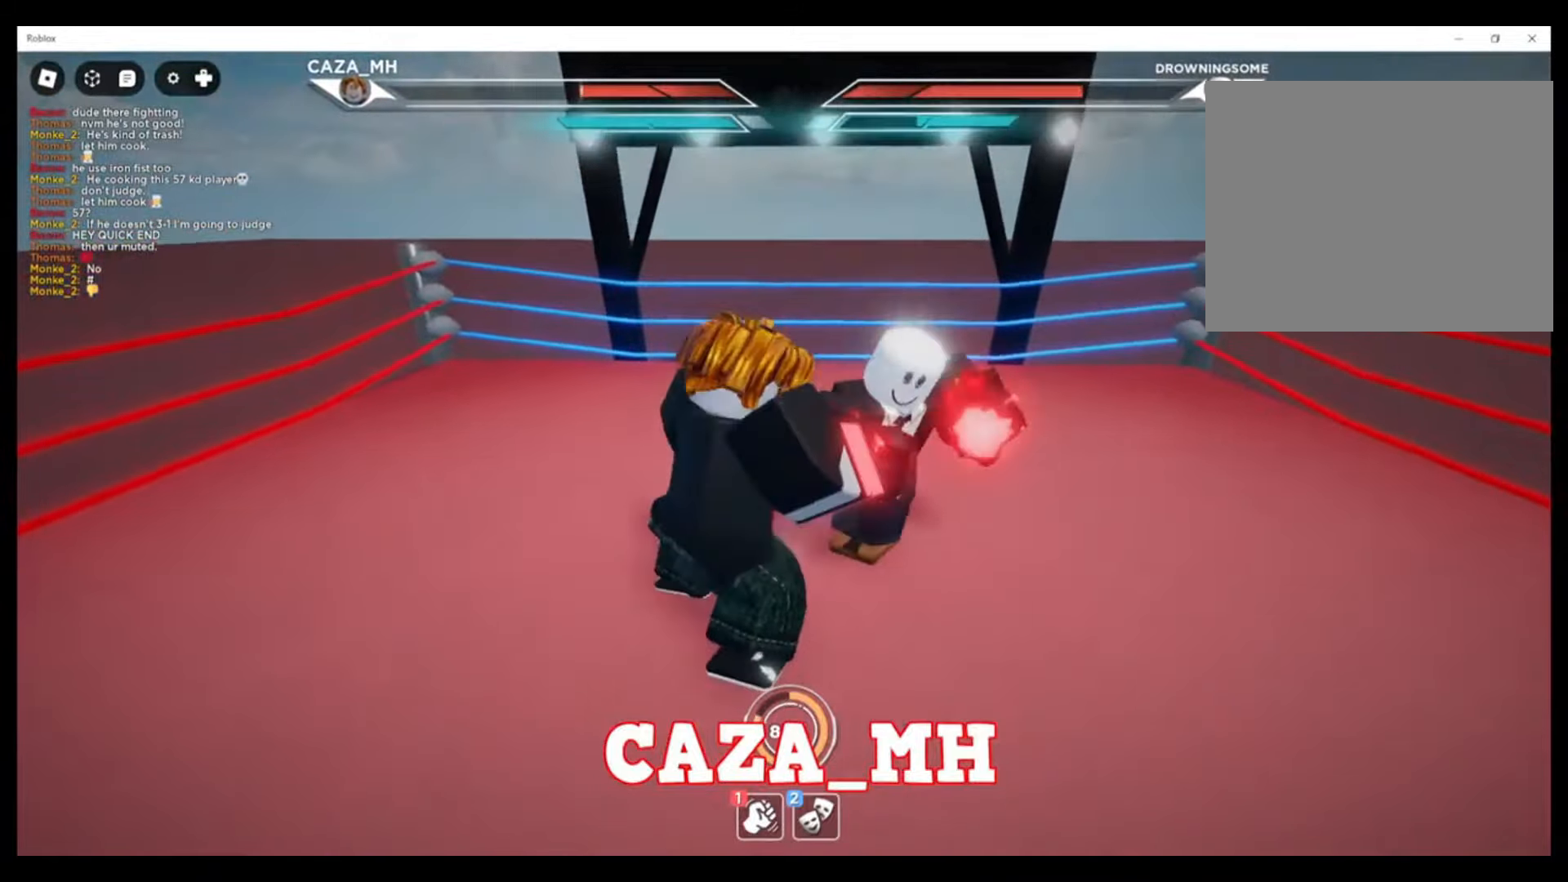
{"buttons": ["CIRCLE"], "left_stick": "down-left", "right_stick": "center", "events": []}
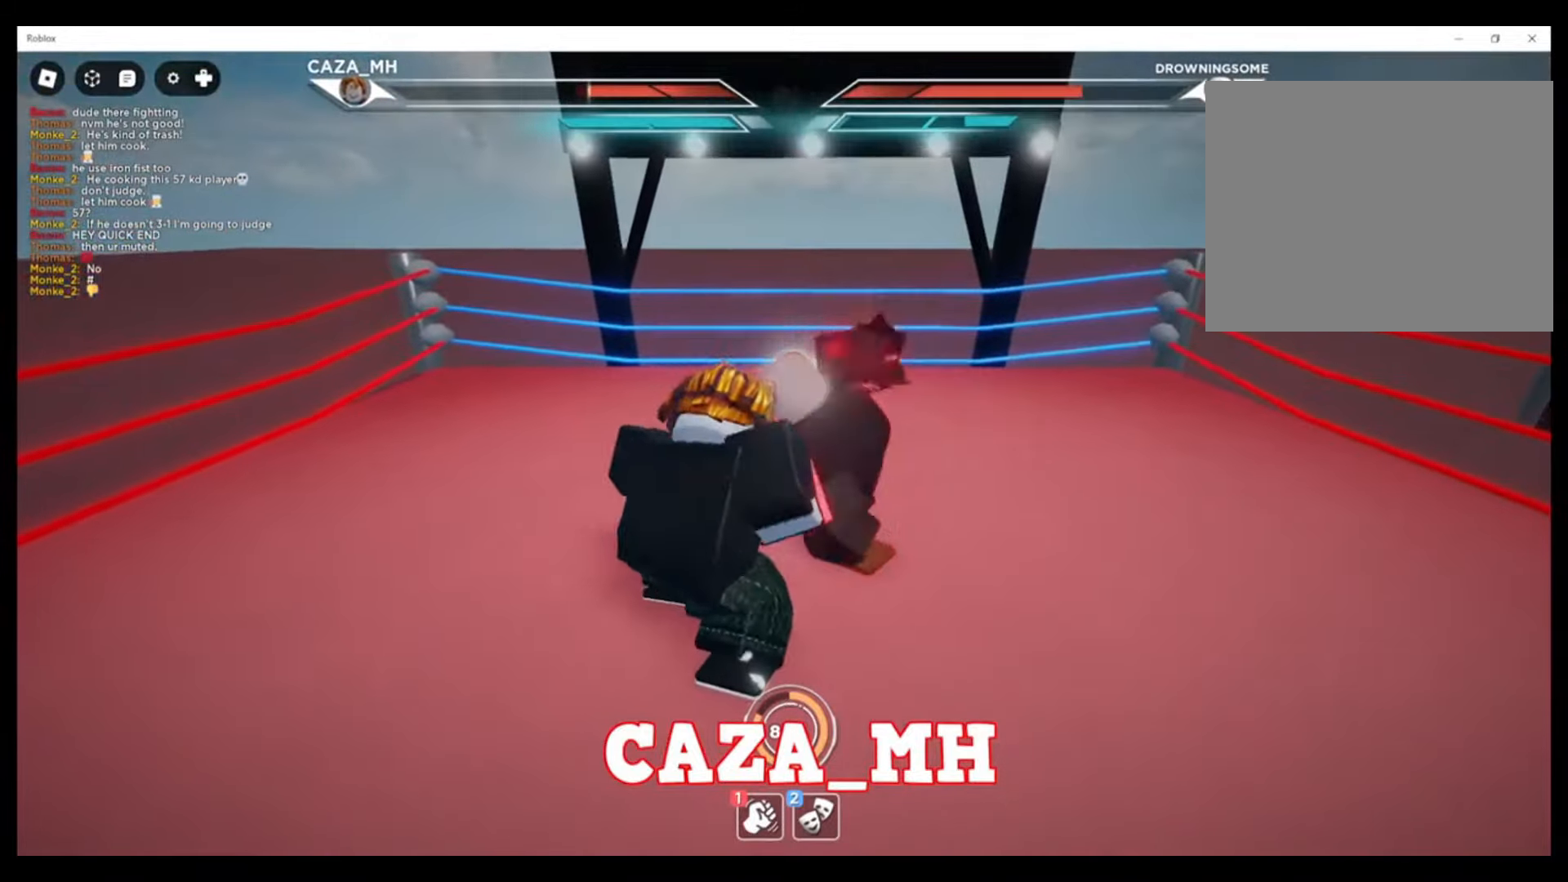
{"buttons": ["CIRCLE"], "left_stick": "down-left", "right_stick": "center", "events": [[67, "CIRCLE", "up"], [100, "CIRCLE", "down"]]}
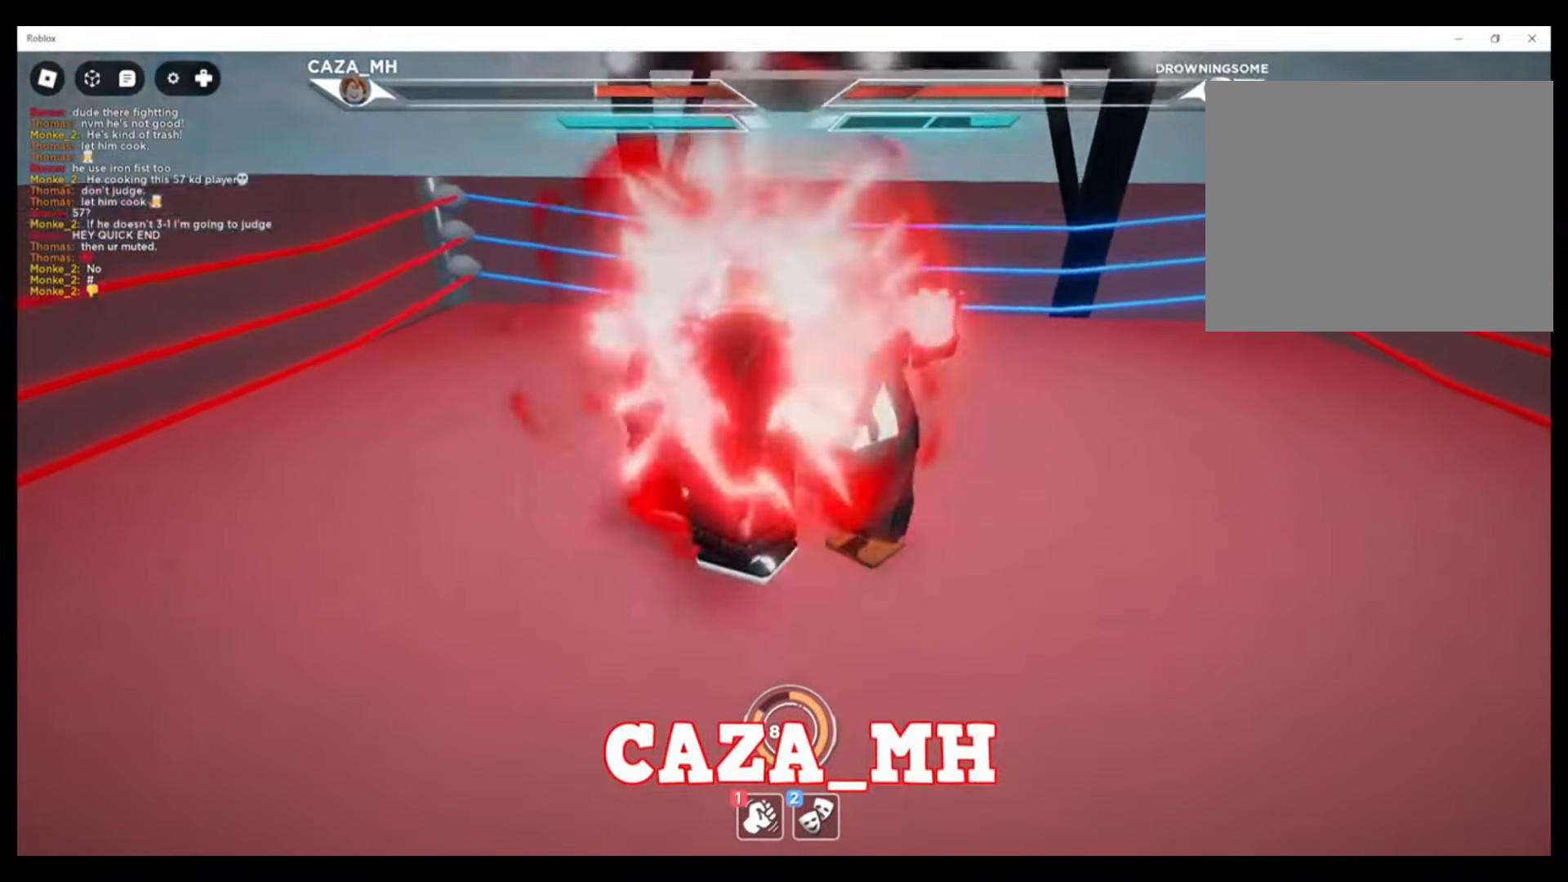
{"buttons": ["CIRCLE"], "left_stick": "down-left", "right_stick": "center", "events": [[333, "CIRCLE", "up"], [367, "CIRCLE", "down"]]}
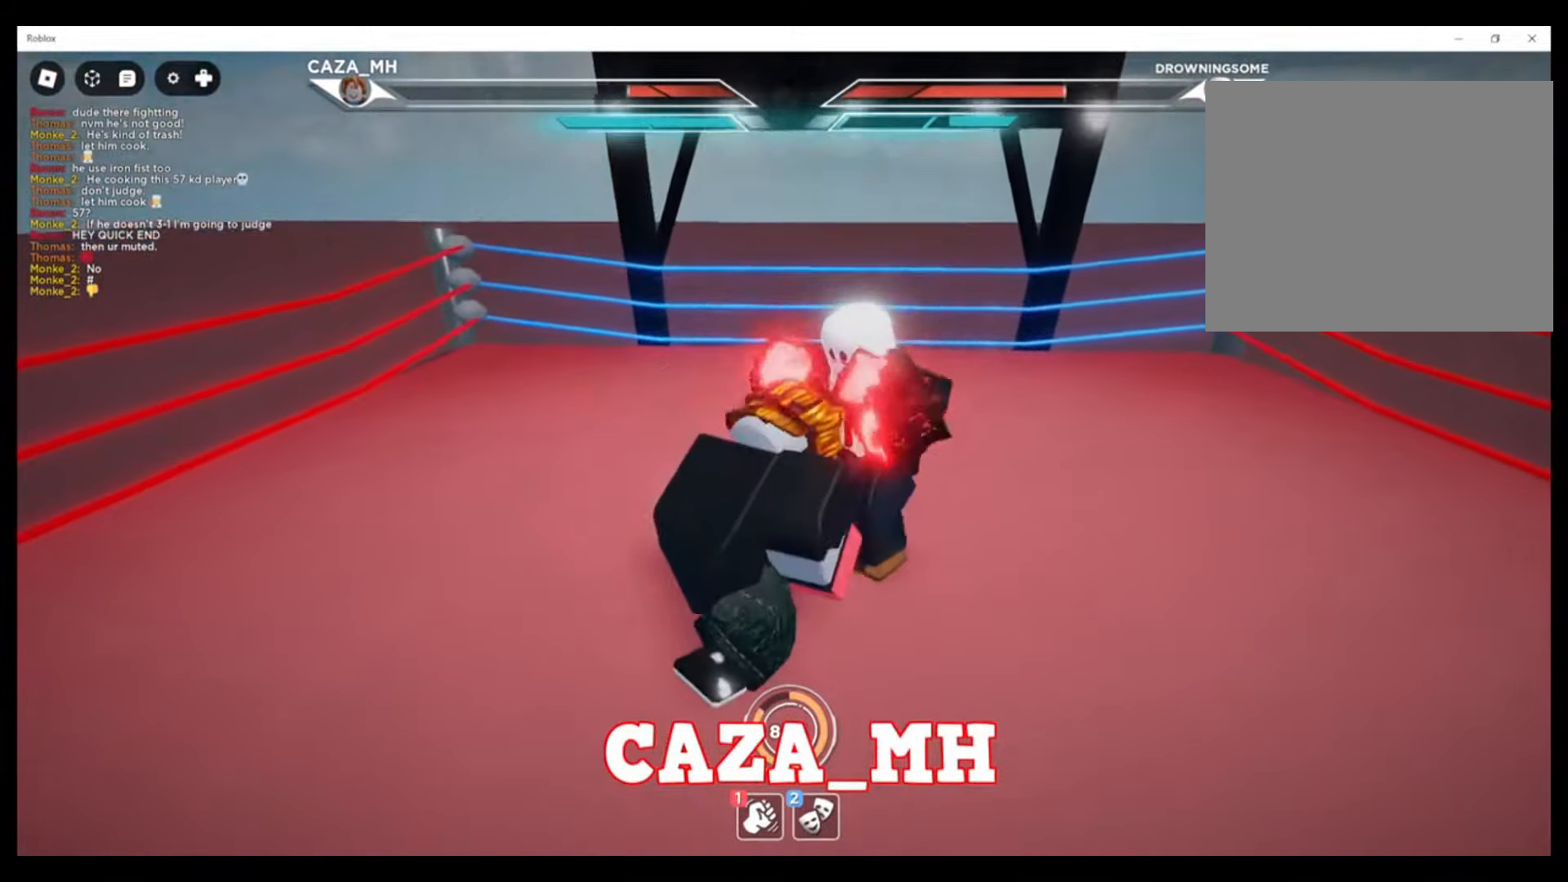
{"buttons": ["CIRCLE"], "left_stick": "down-left", "right_stick": "center", "events": []}
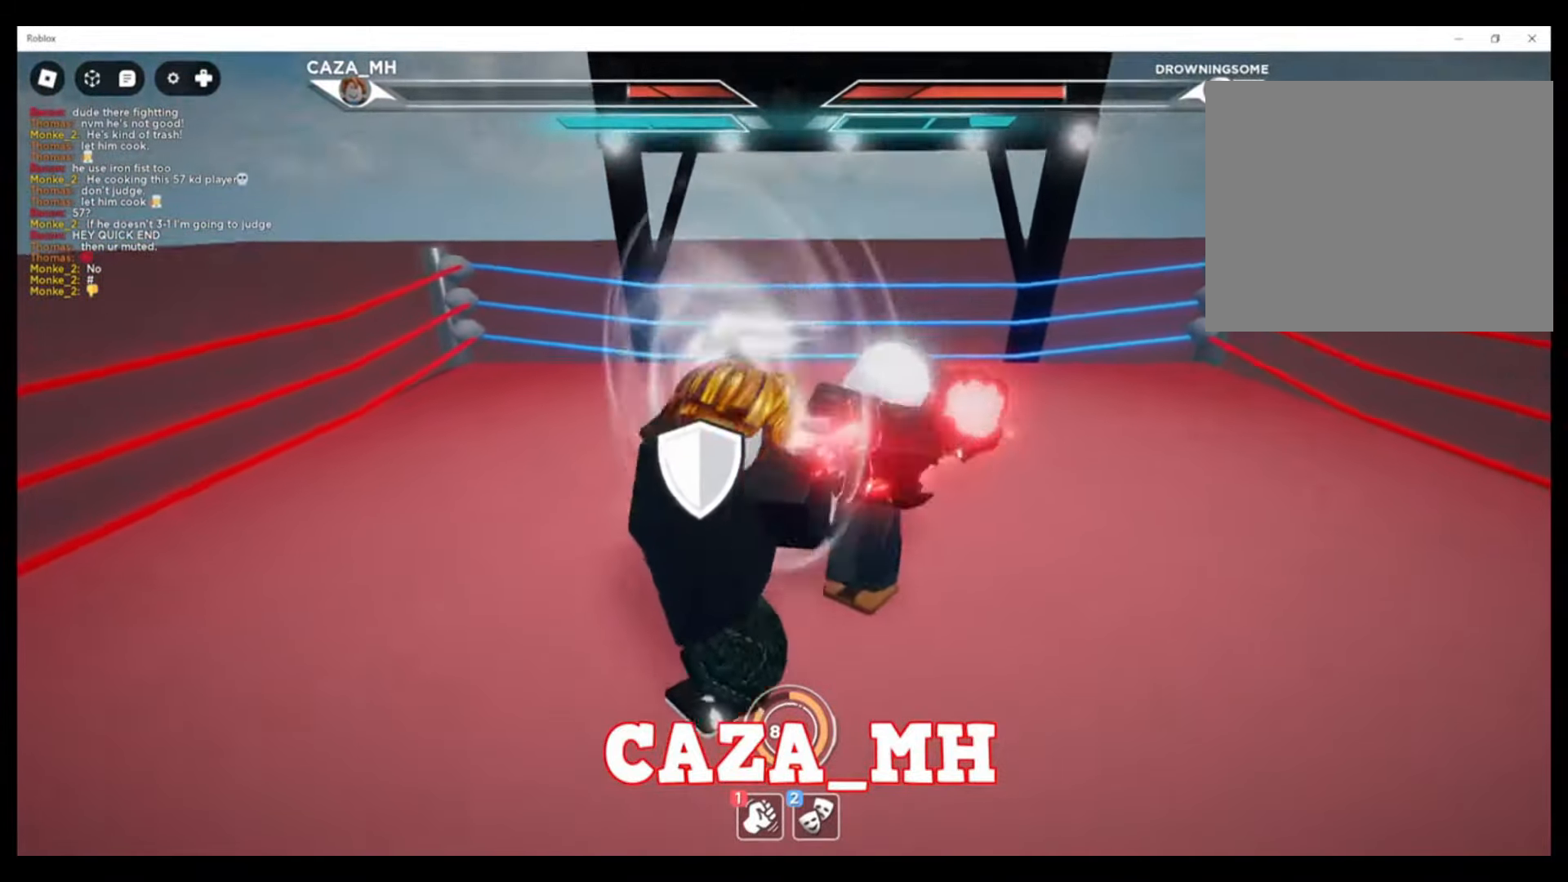
{"buttons": ["CIRCLE"], "left_stick": "down-left", "right_stick": "center", "events": []}
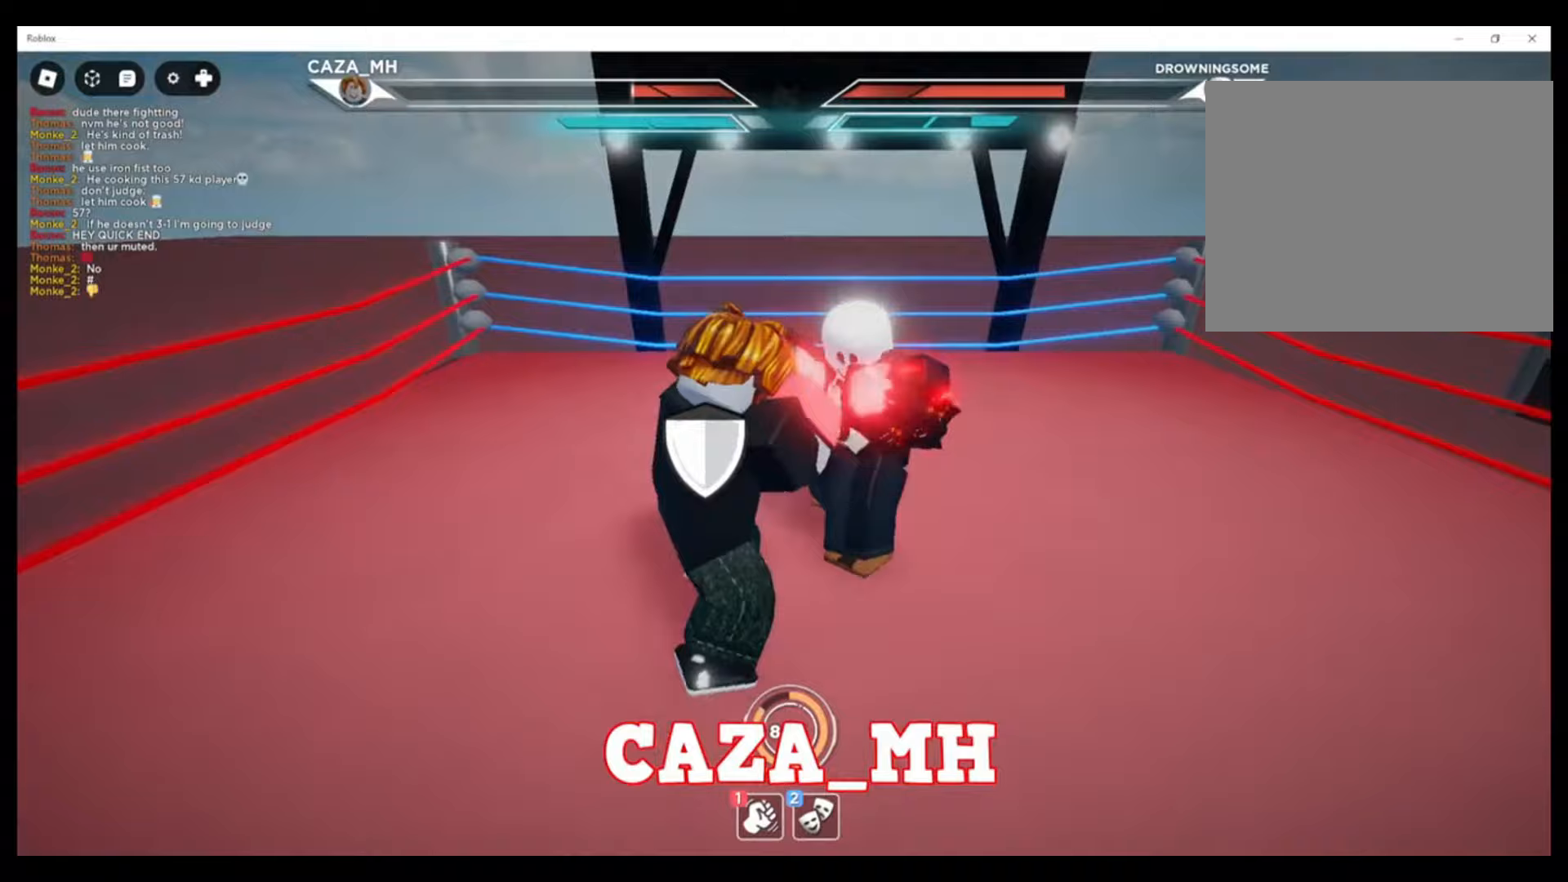
{"buttons": ["CIRCLE"], "left_stick": "down-left", "right_stick": "center", "events": []}
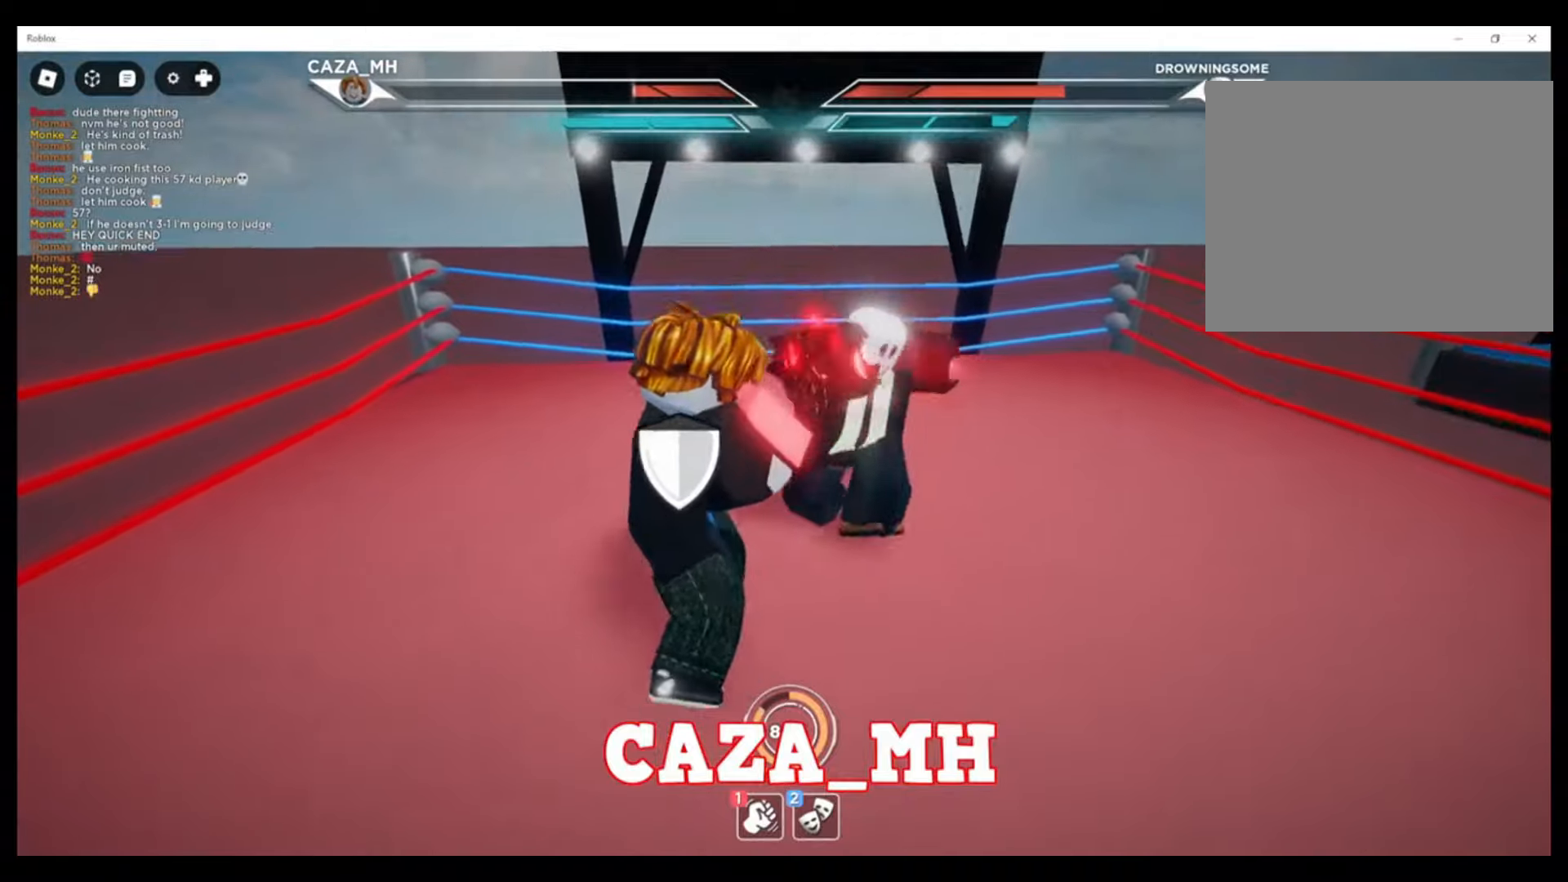
{"buttons": ["CIRCLE"], "left_stick": "down-left", "right_stick": "center", "events": []}
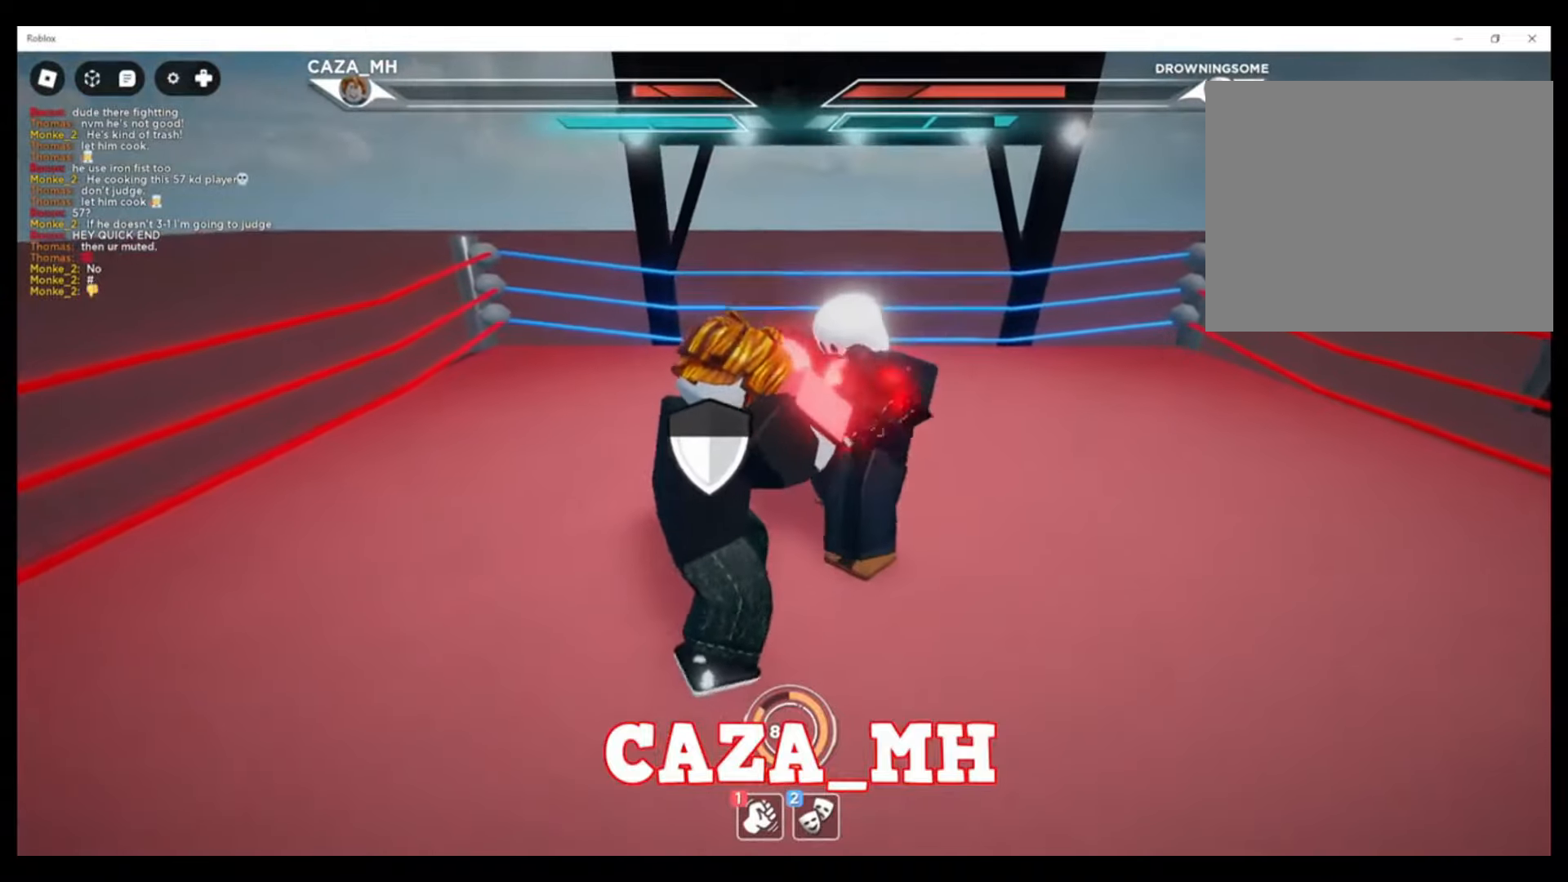
{"buttons": ["CIRCLE"], "left_stick": "down-left", "right_stick": "center", "events": []}
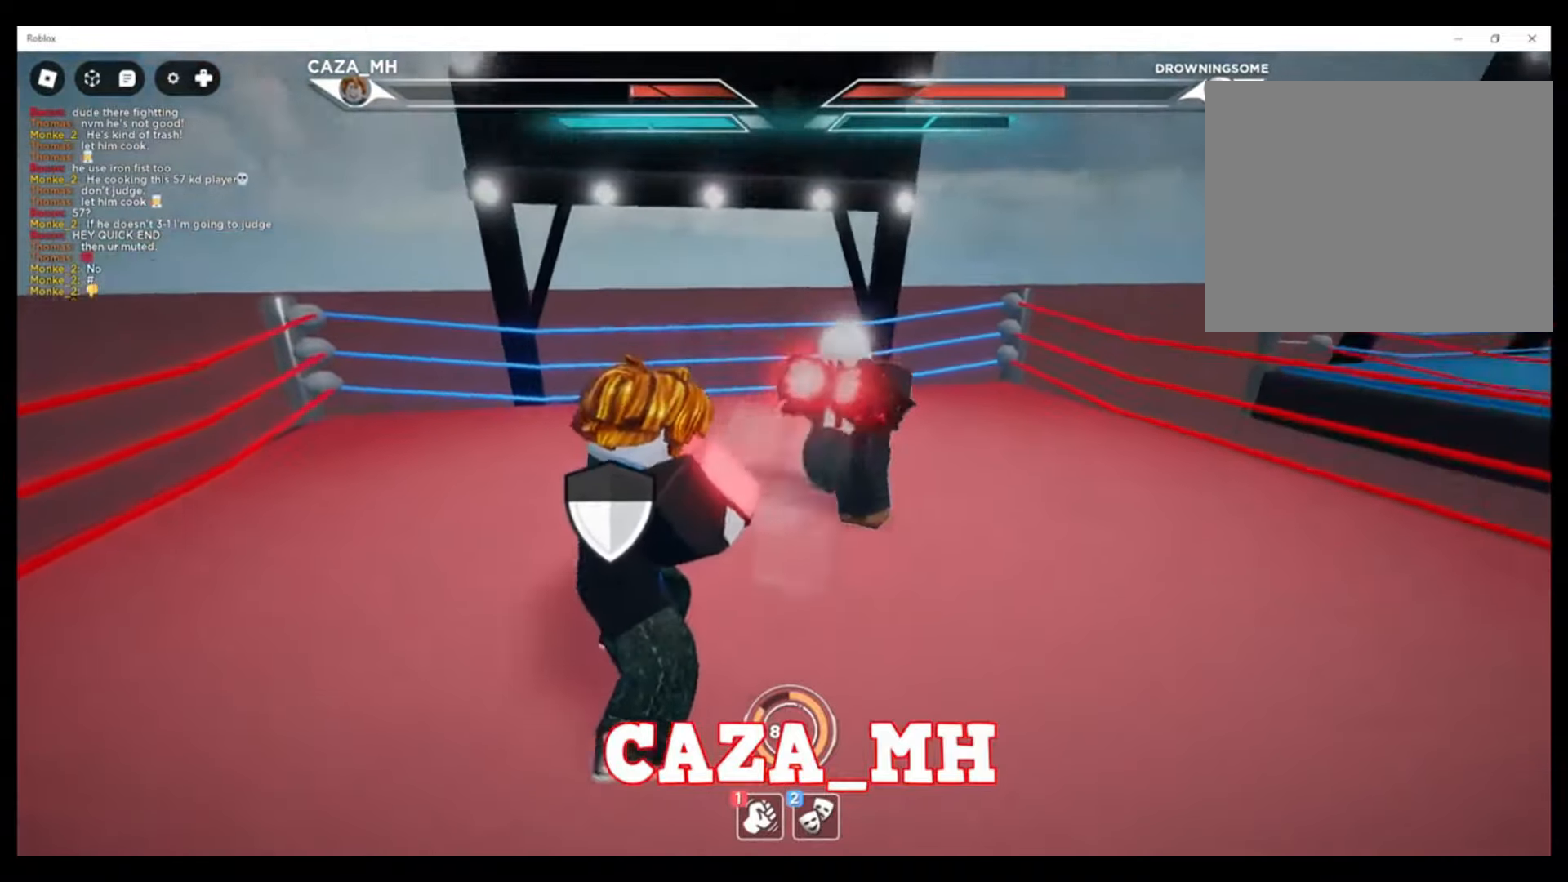
{"buttons": [], "left_stick": "down-left", "right_stick": "center", "events": [[333, "CIRCLE", "up"]]}
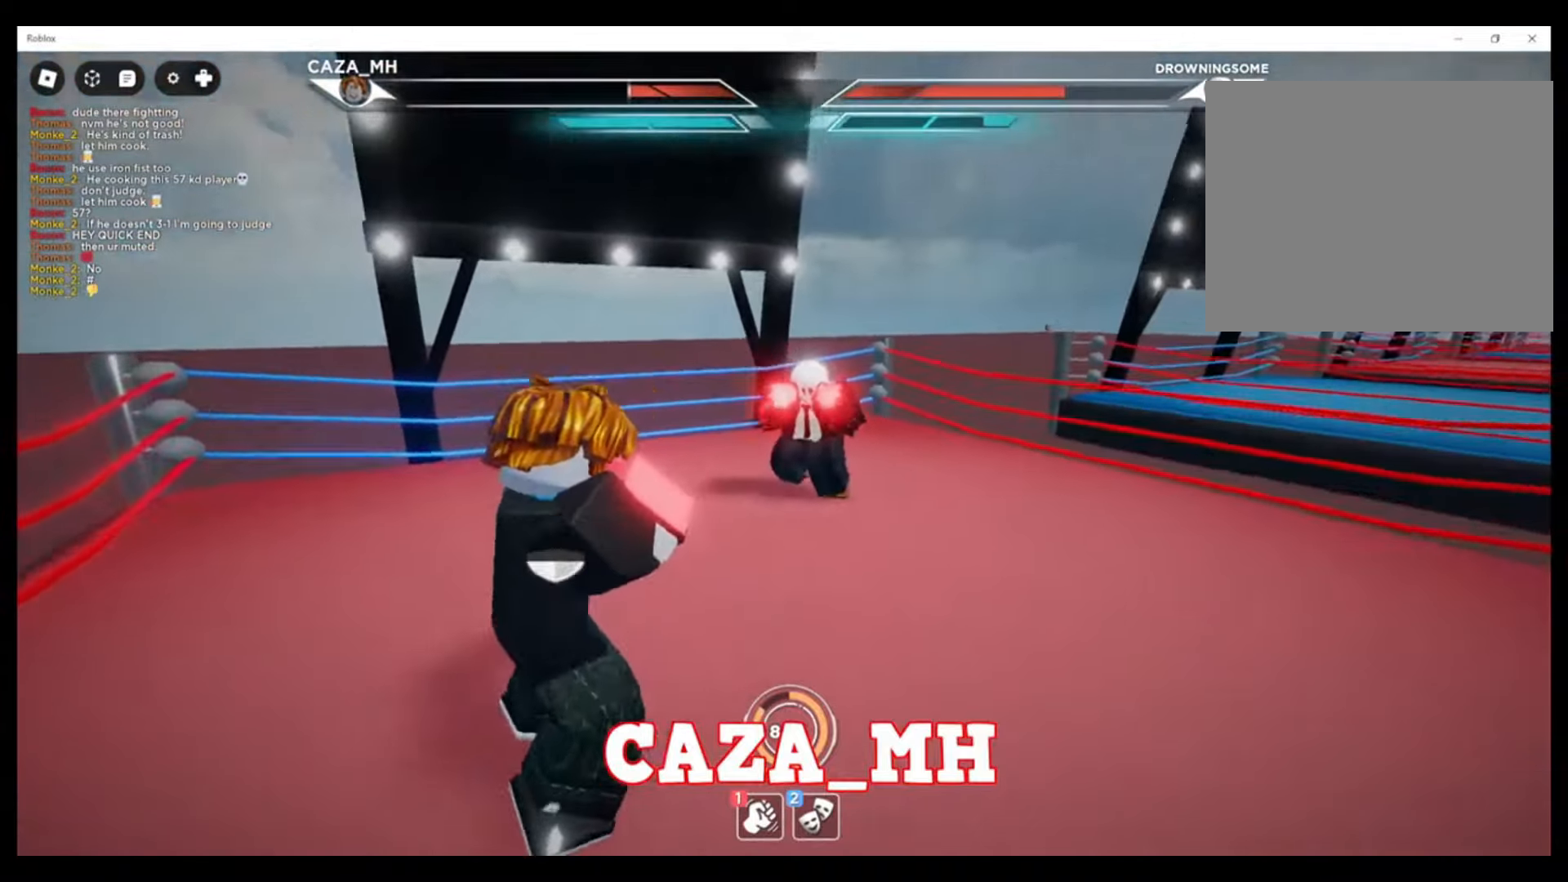
{"buttons": [], "left_stick": "up", "right_stick": "center", "events": [[67, "left_stick", "up-left"], [333, "left_stick", "up"]]}
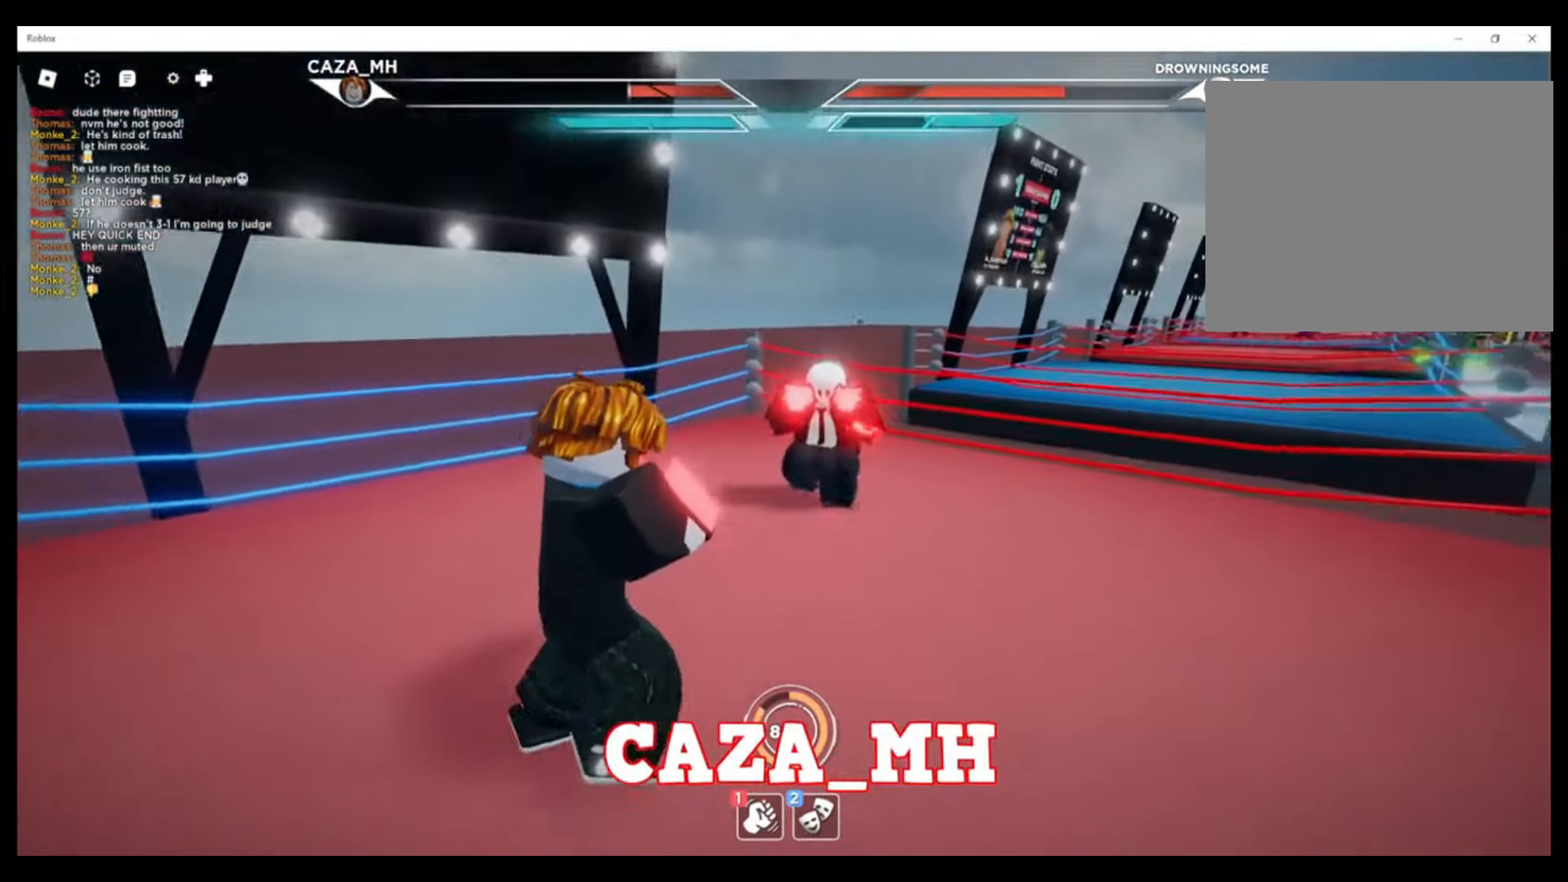
{"buttons": ["CROSS"], "left_stick": "down-left", "right_stick": "center", "events": [[400, "left_stick", "down-left"], [500, "CROSS", "down"]]}
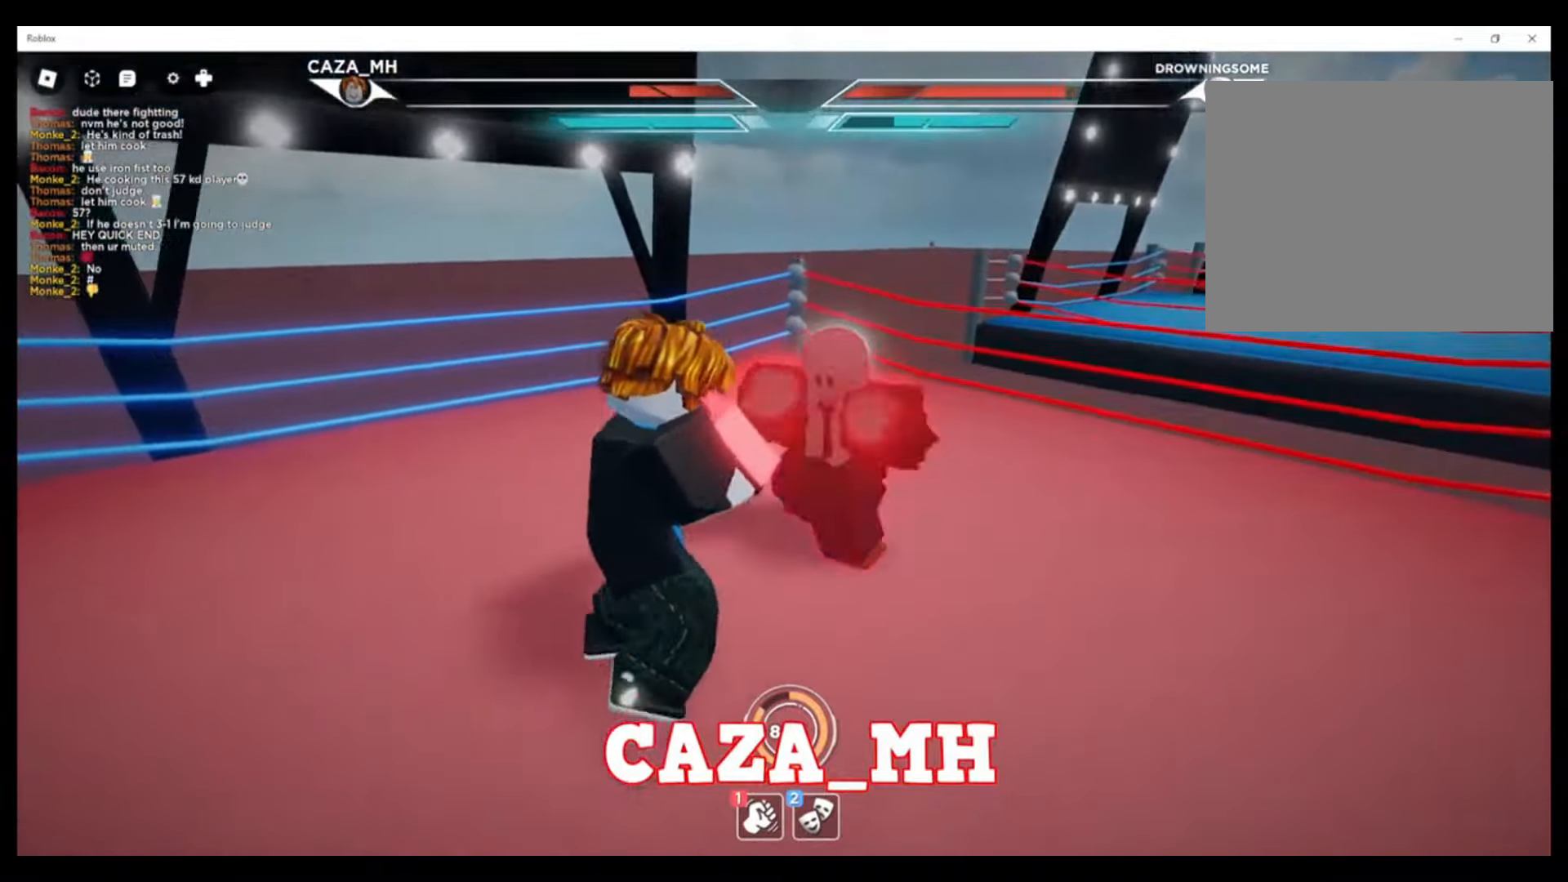
{"buttons": [], "left_stick": "down-left", "right_stick": "center", "events": [[133, "CROSS", "up"]]}
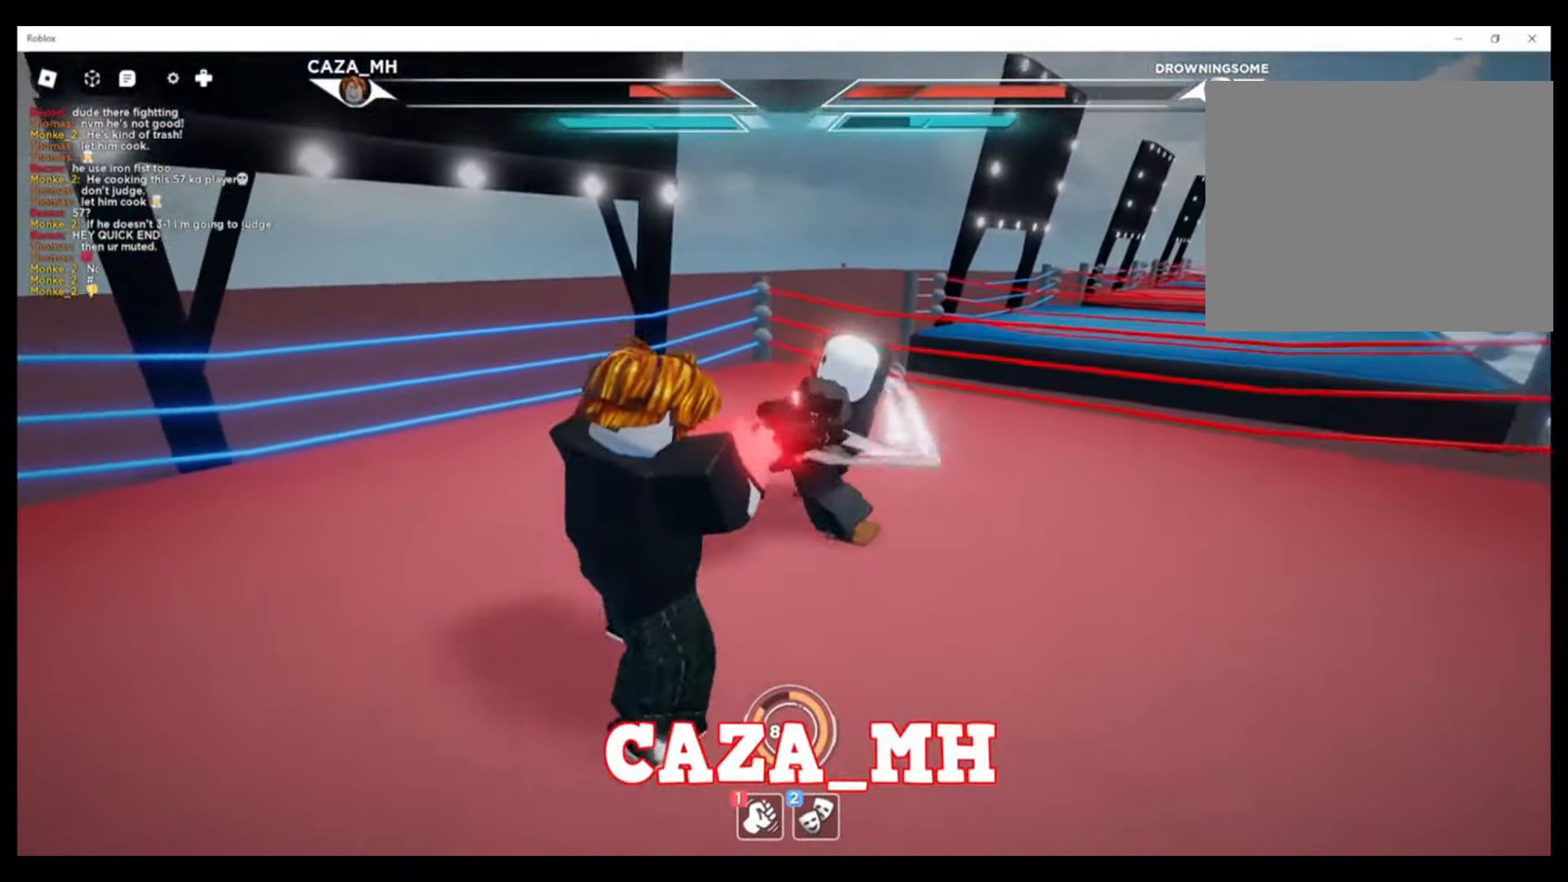
{"buttons": [], "left_stick": "down-left", "right_stick": "center", "events": []}
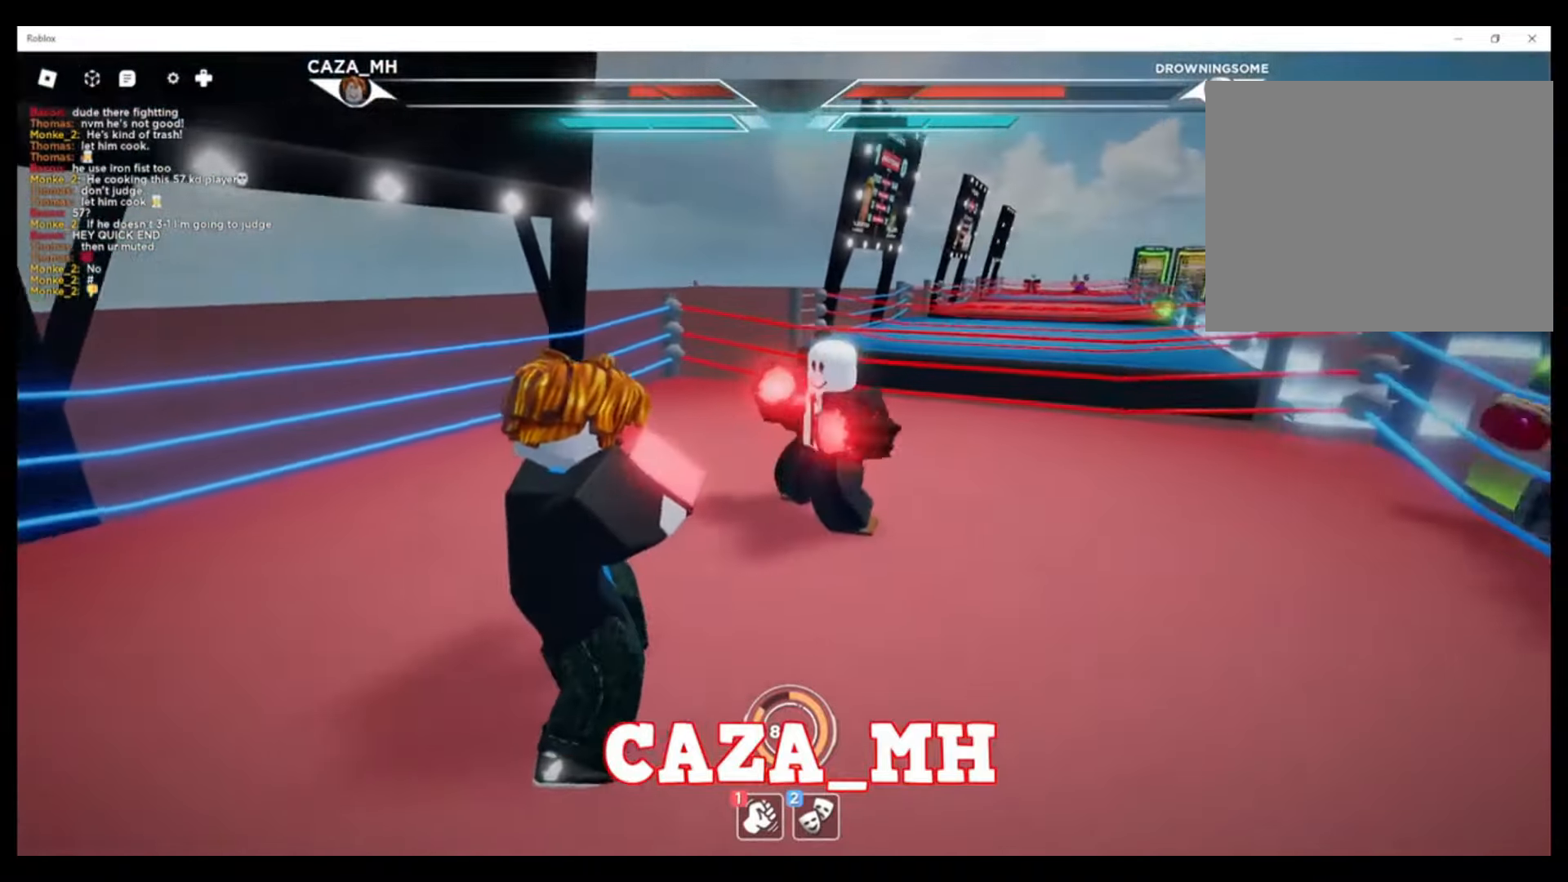
{"buttons": [], "left_stick": "down-left", "right_stick": "center", "events": []}